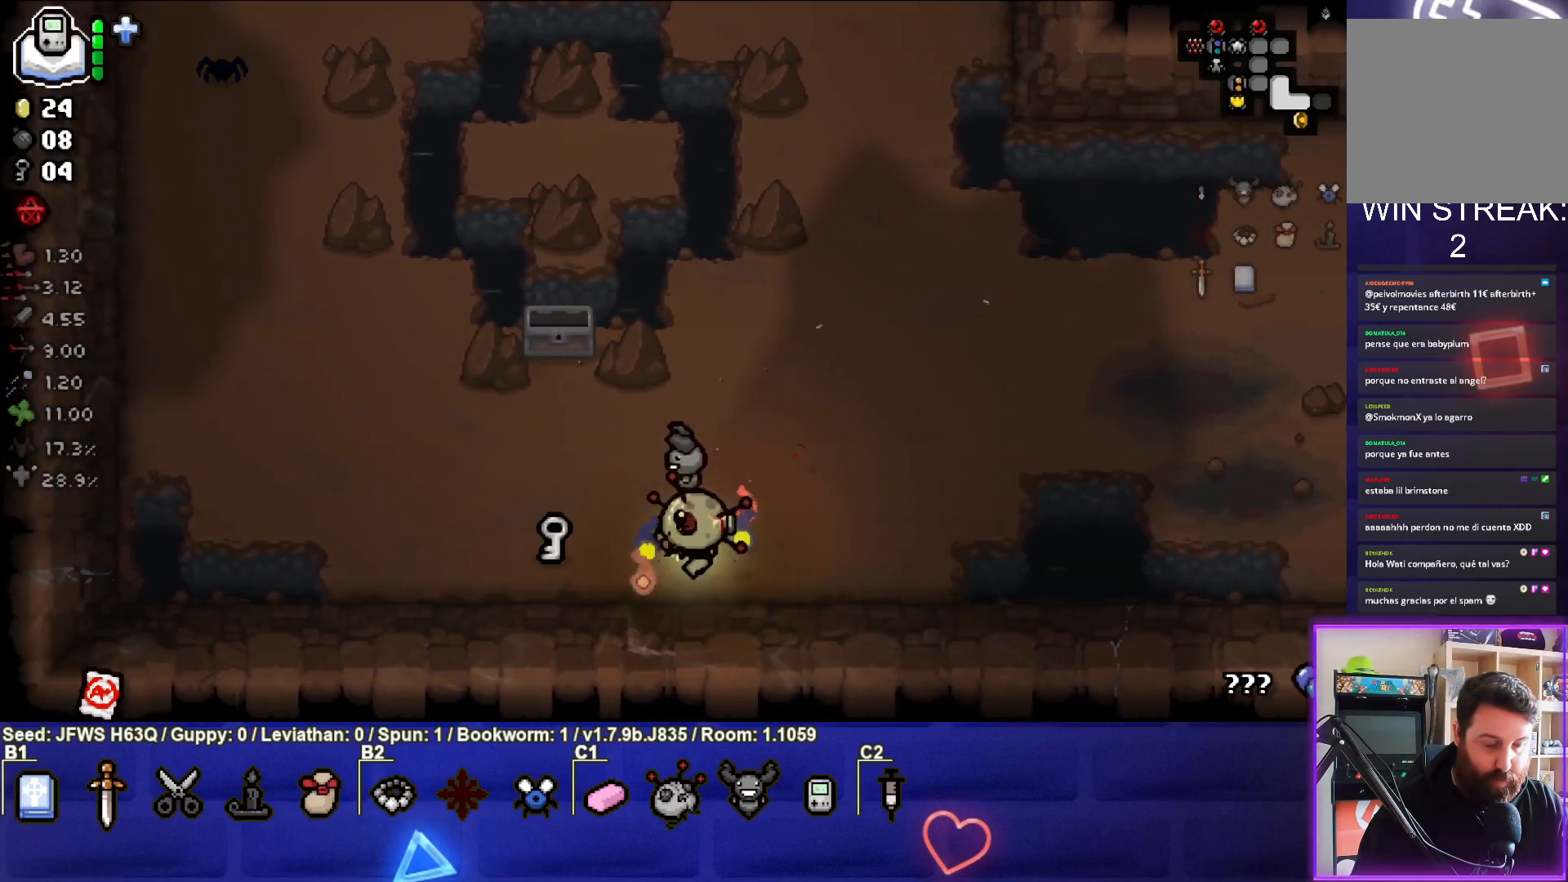
Gameplay with a controller (PlayStation layout); each line is a JSON object with the inputs held at the frame after it. "events" lists button and stick changes between this image and that frame as [ms after this image, input, new state], when the widget could be followed in between. Not read: right_stick.
{"buttons": [], "left_stick": "right", "events": [[317, "left_stick", "up"], [383, "left_stick", "up-right"], [483, "left_stick", "right"]]}
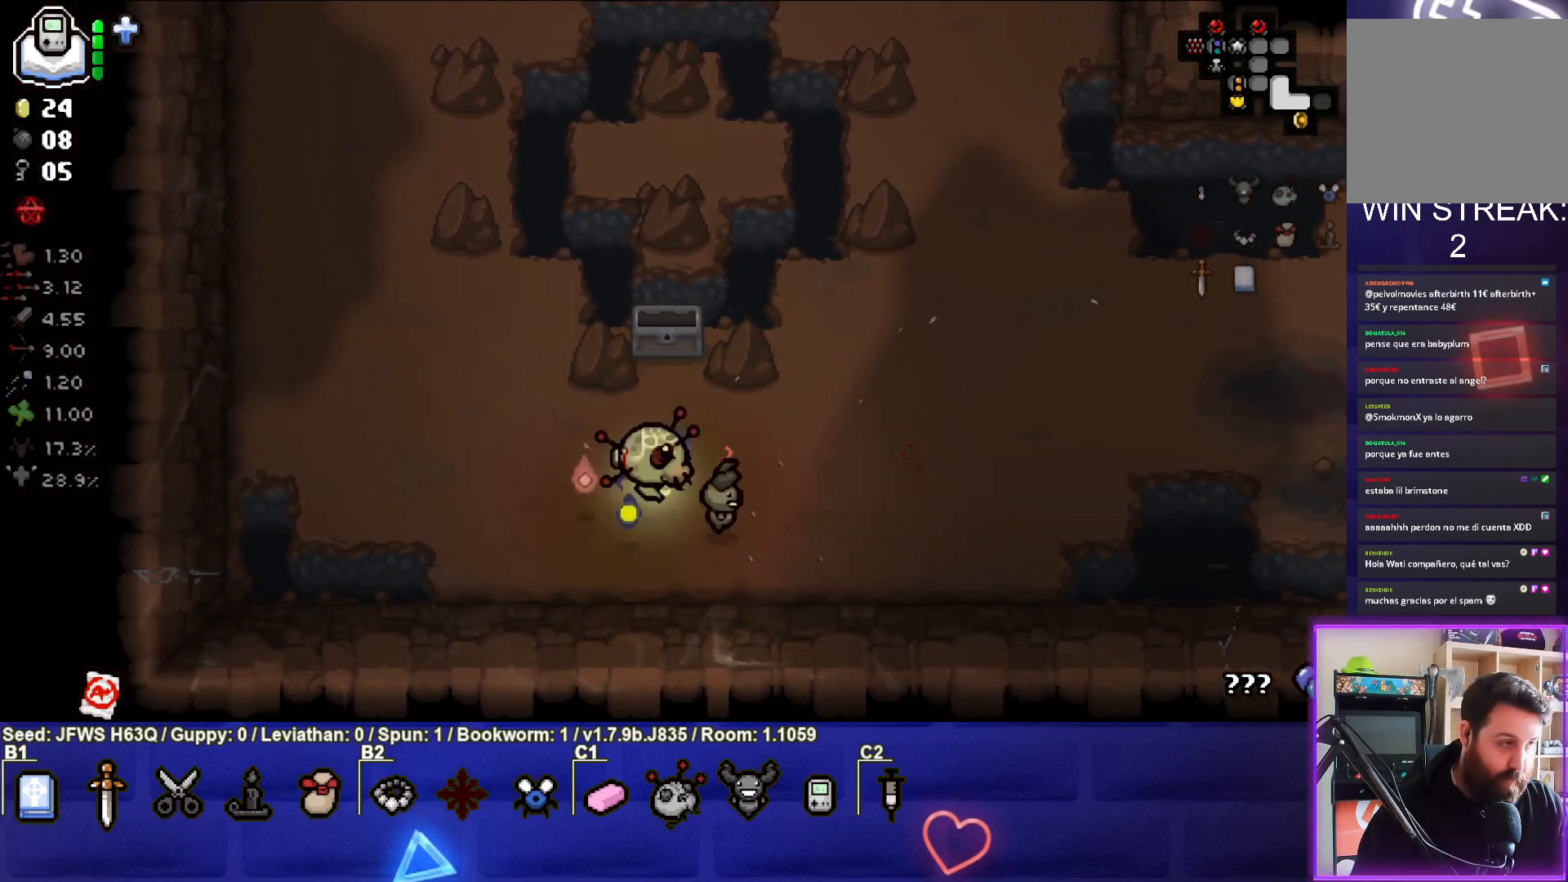
{"buttons": [], "left_stick": "right", "events": []}
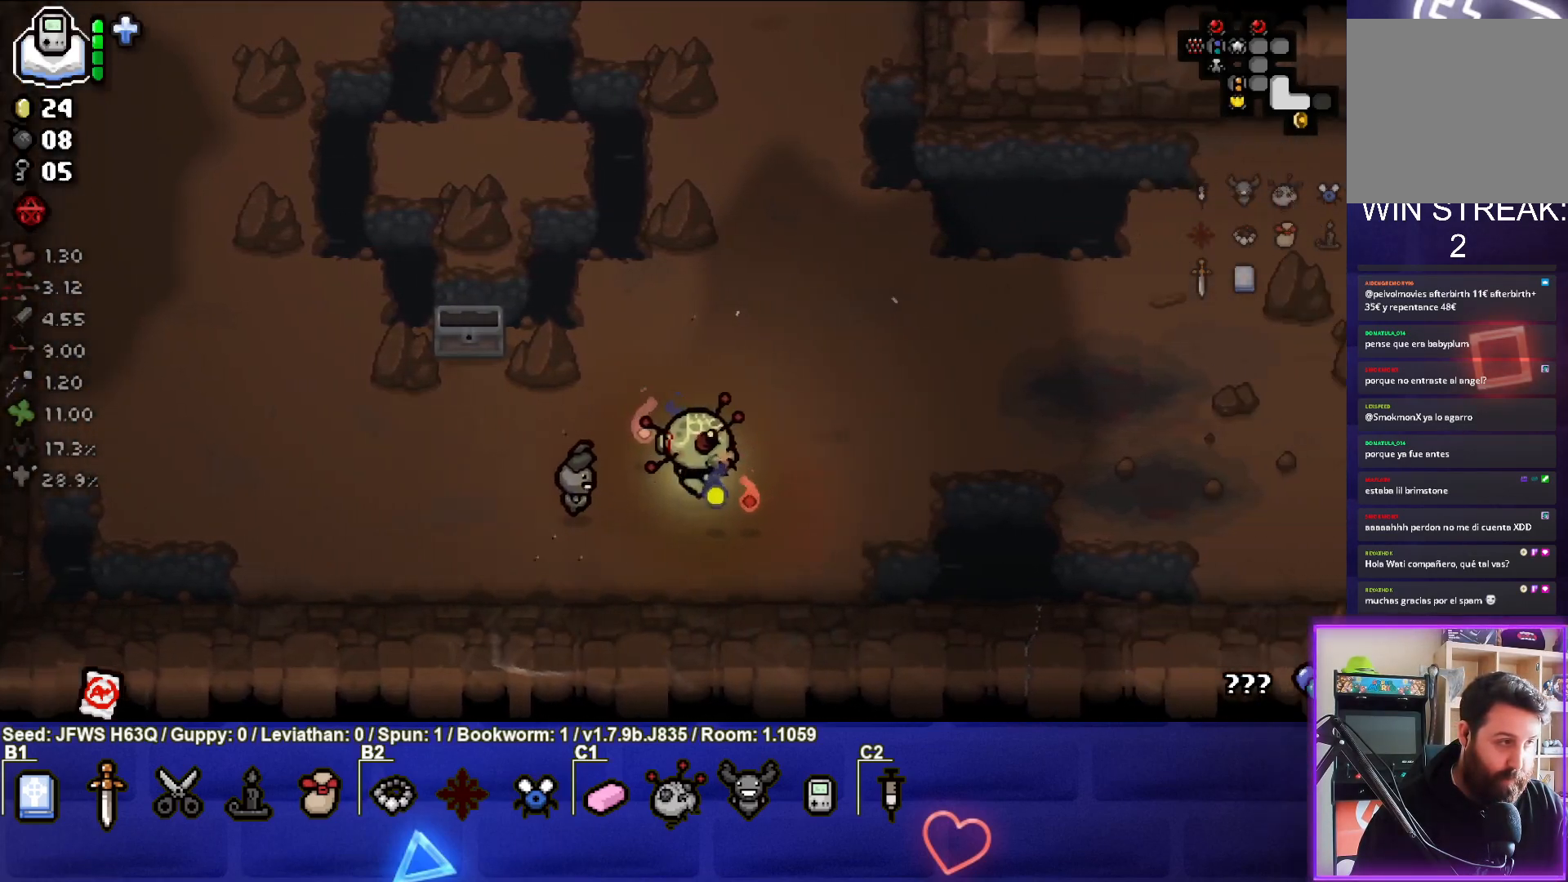
{"buttons": [], "left_stick": "right", "events": []}
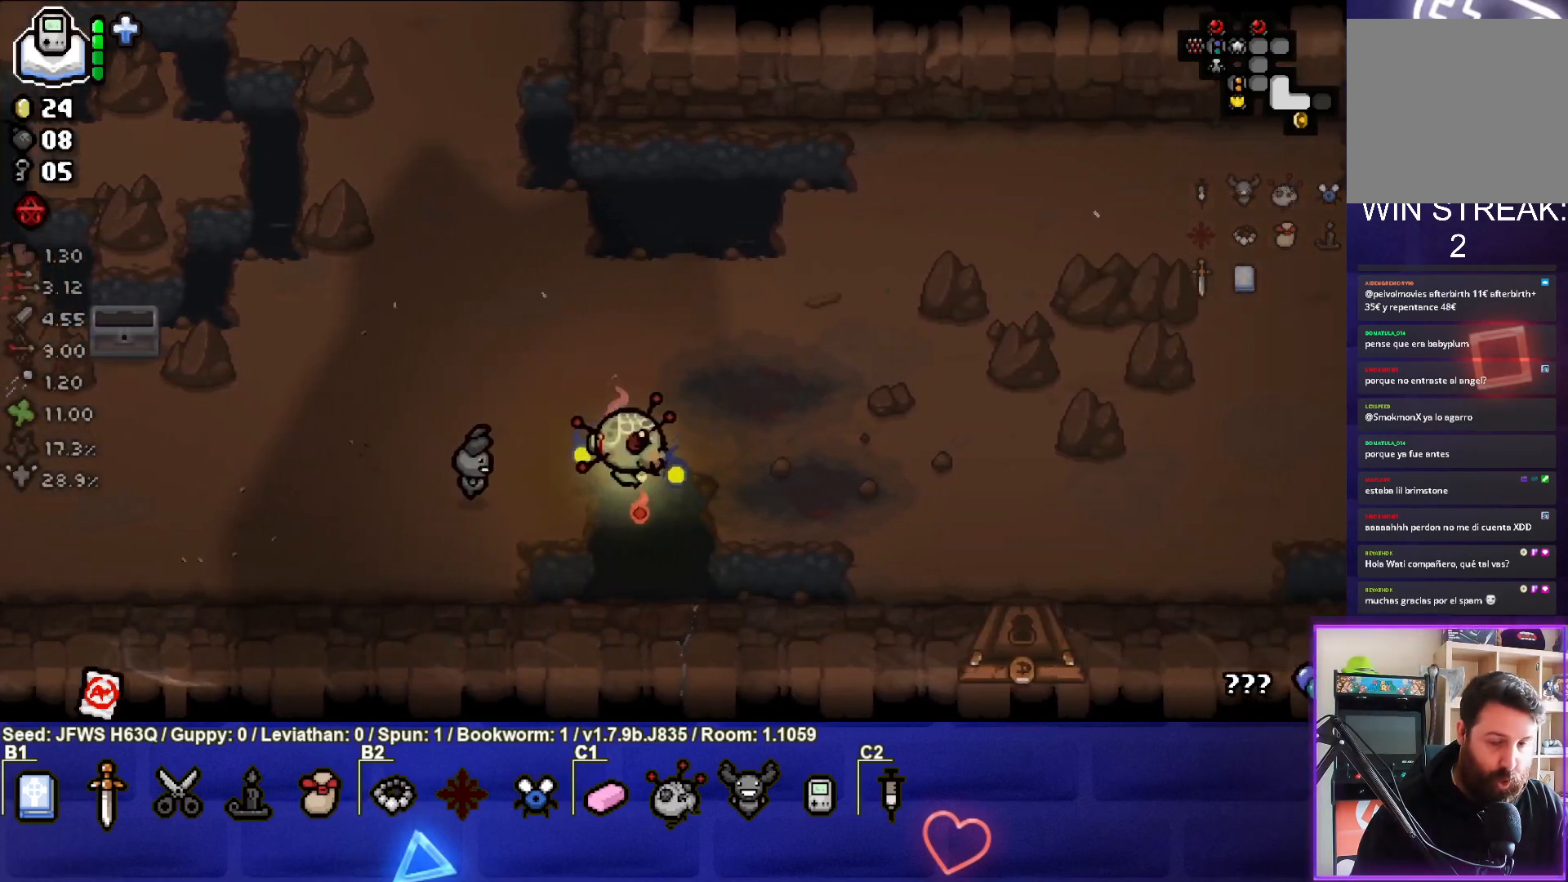
{"buttons": [], "left_stick": "right", "events": []}
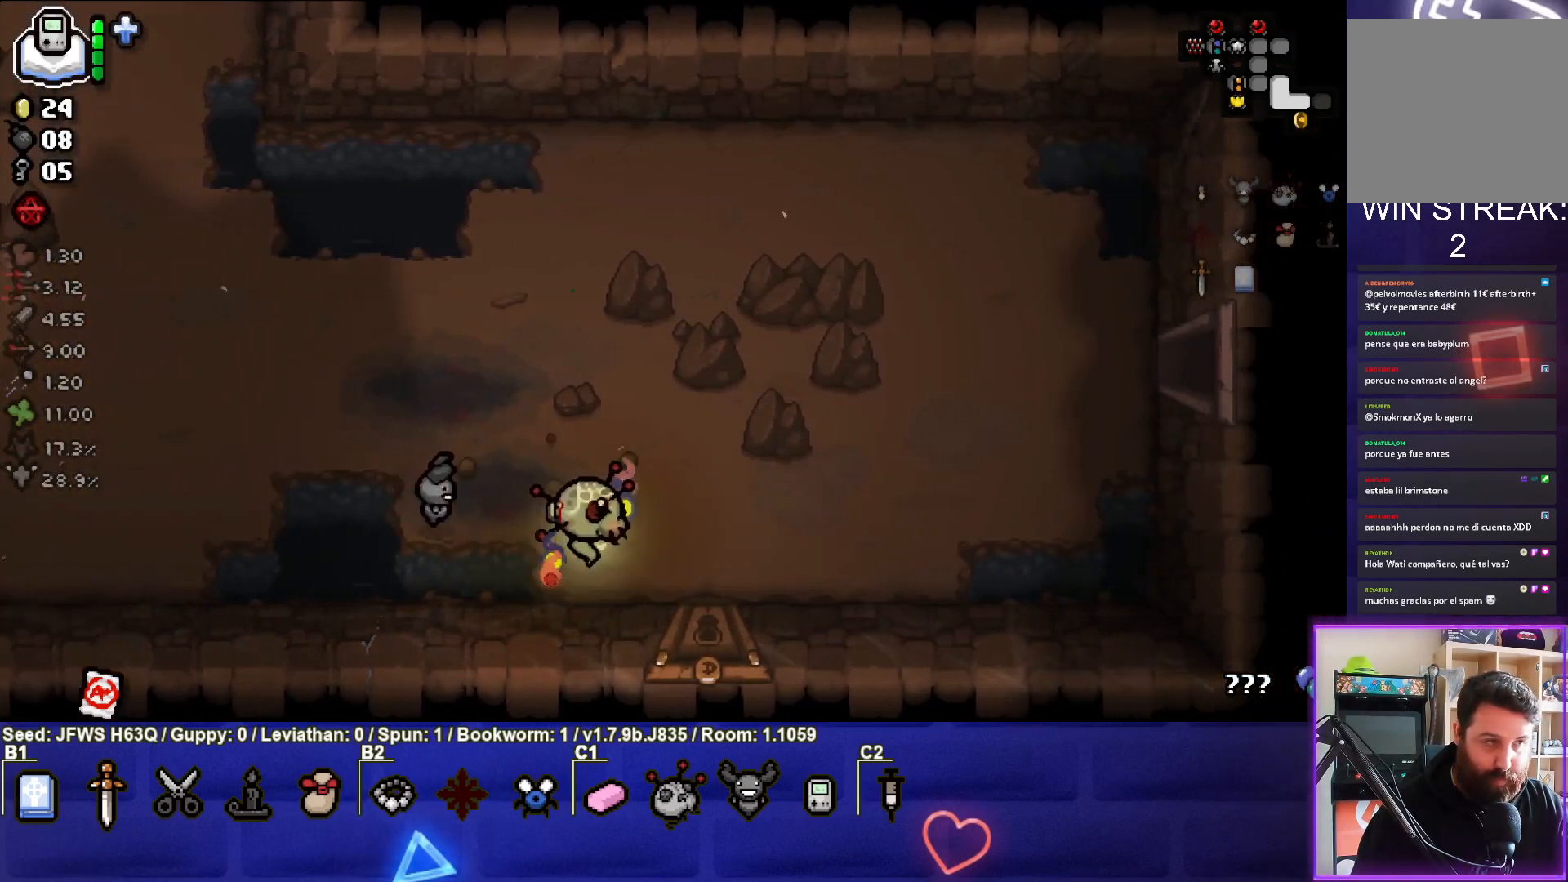
{"buttons": [], "left_stick": "down", "events": [[83, "left_stick", "down-right"], [200, "left_stick", "down"]]}
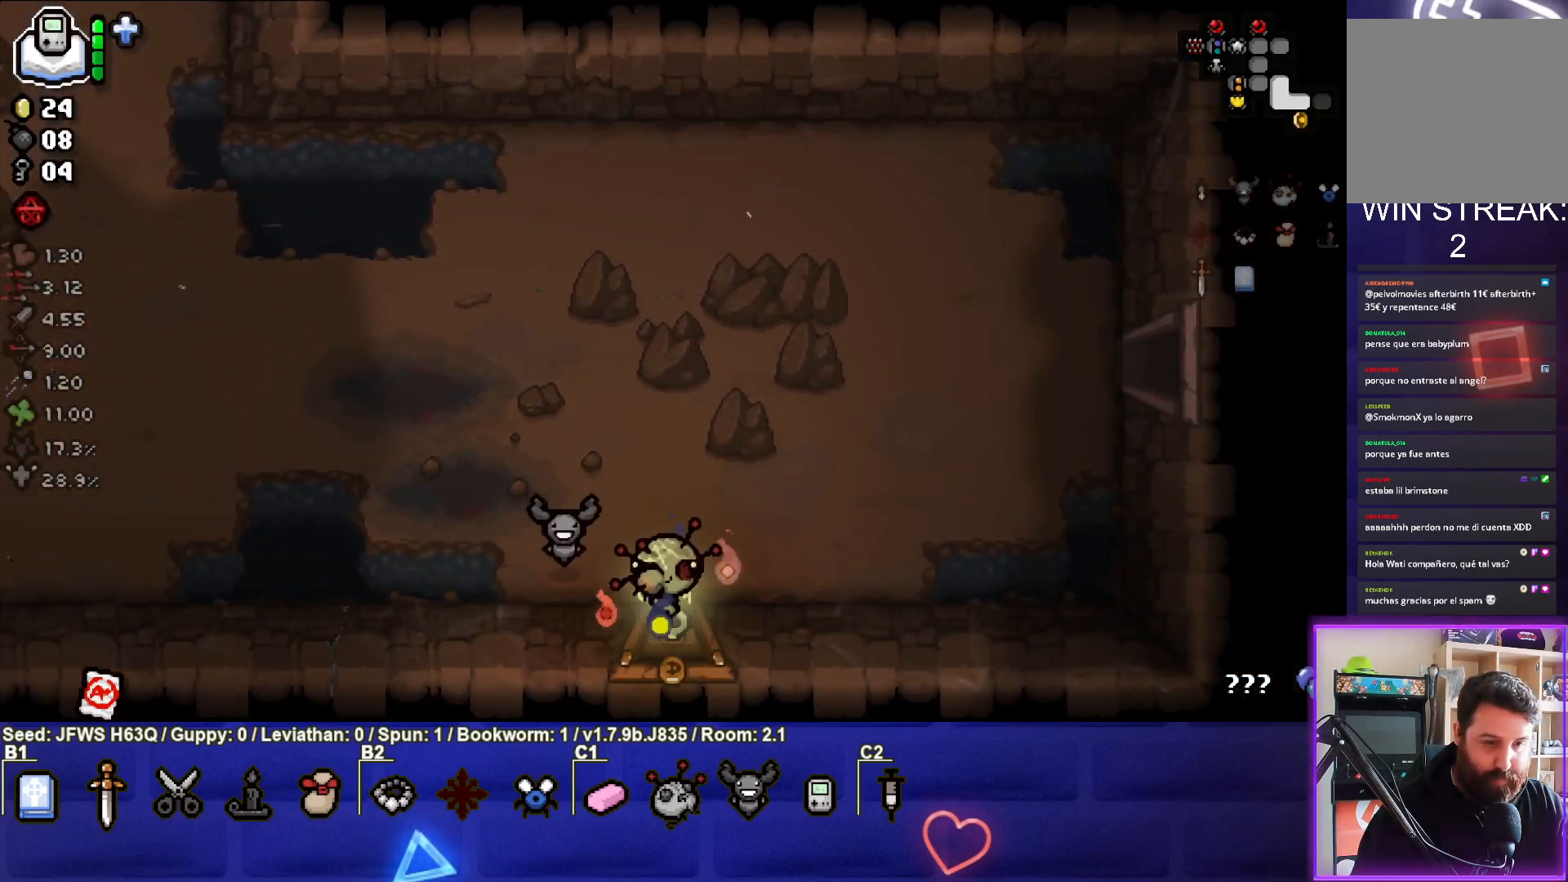
{"buttons": [], "left_stick": "center", "events": [[33, "left_stick", "center"]]}
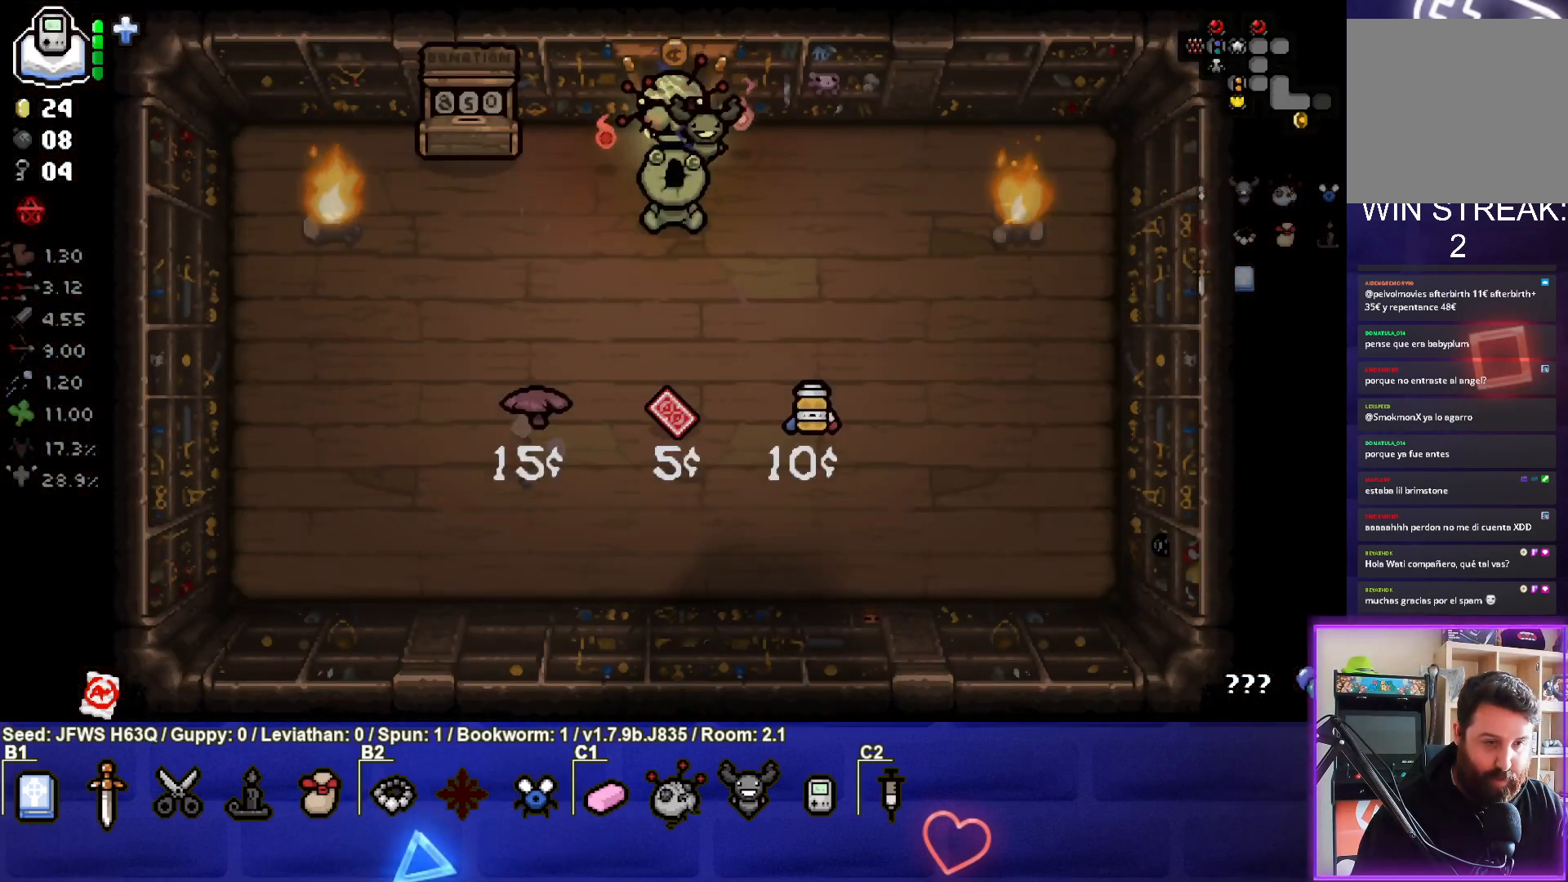
{"buttons": [], "left_stick": "center", "events": []}
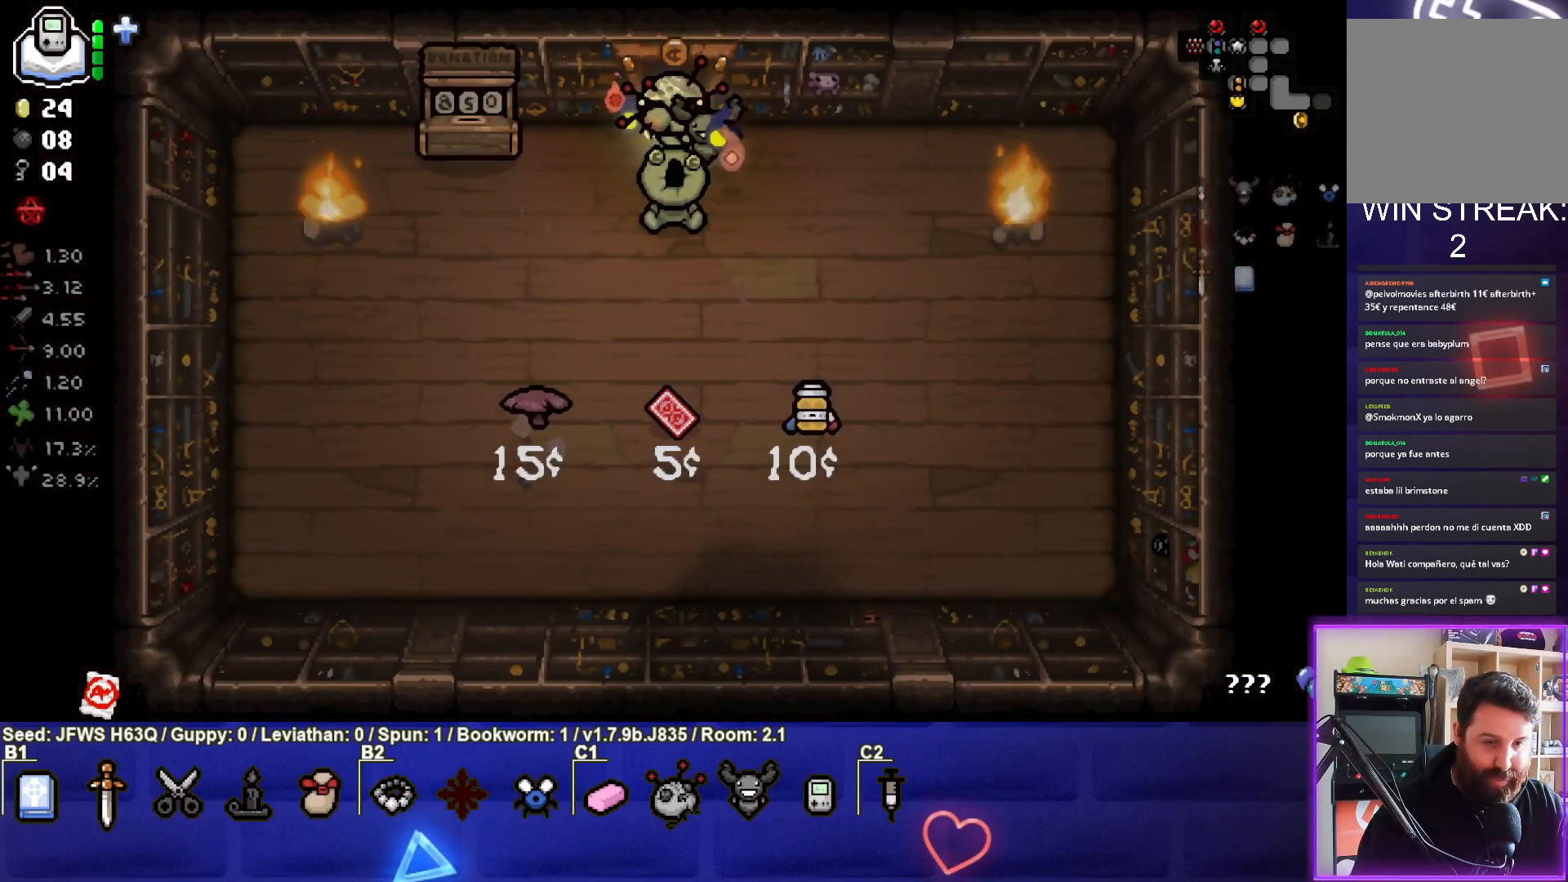
{"buttons": [], "left_stick": "down-left", "events": [[100, "left_stick", "down-left"]]}
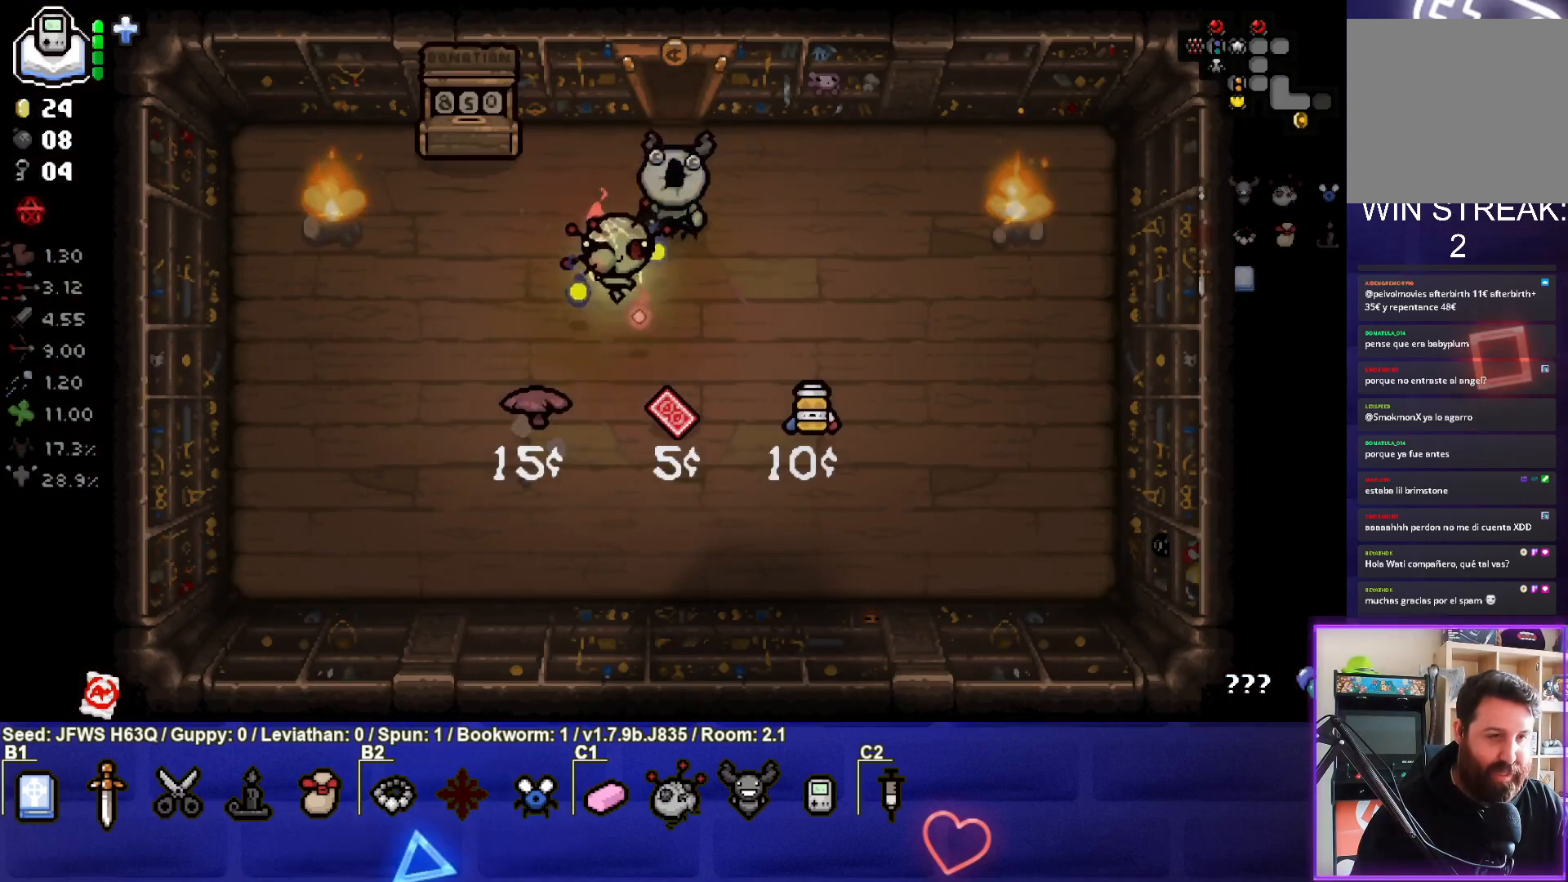
{"buttons": [], "left_stick": "up-right", "events": [[233, "left_stick", "center"], [350, "left_stick", "up-right"]]}
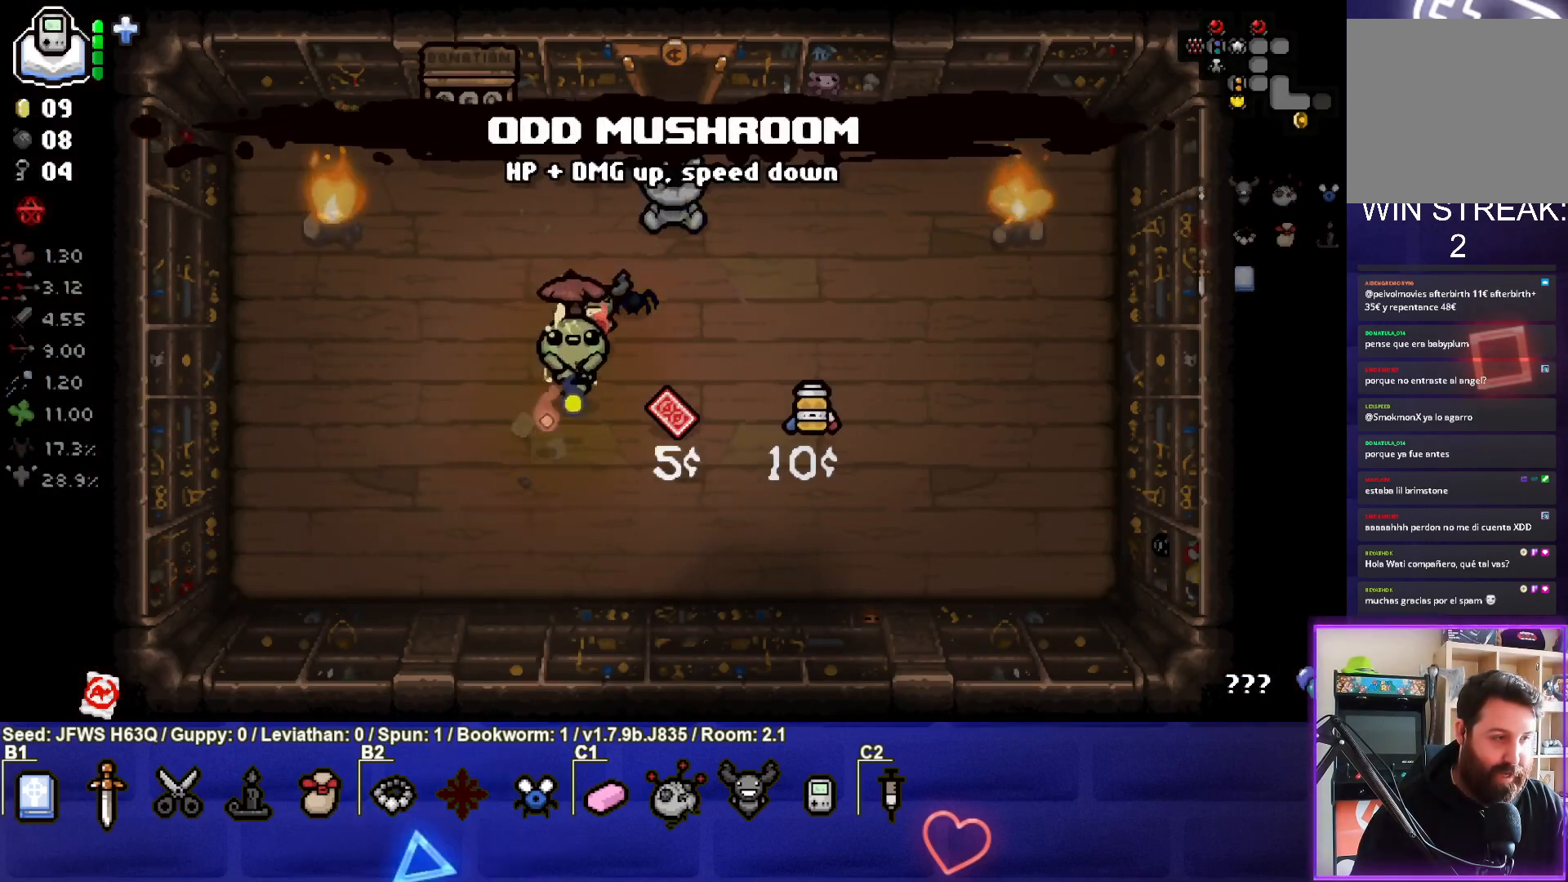
{"buttons": [], "left_stick": "down-left", "events": [[267, "left_stick", "center"], [500, "left_stick", "down-left"]]}
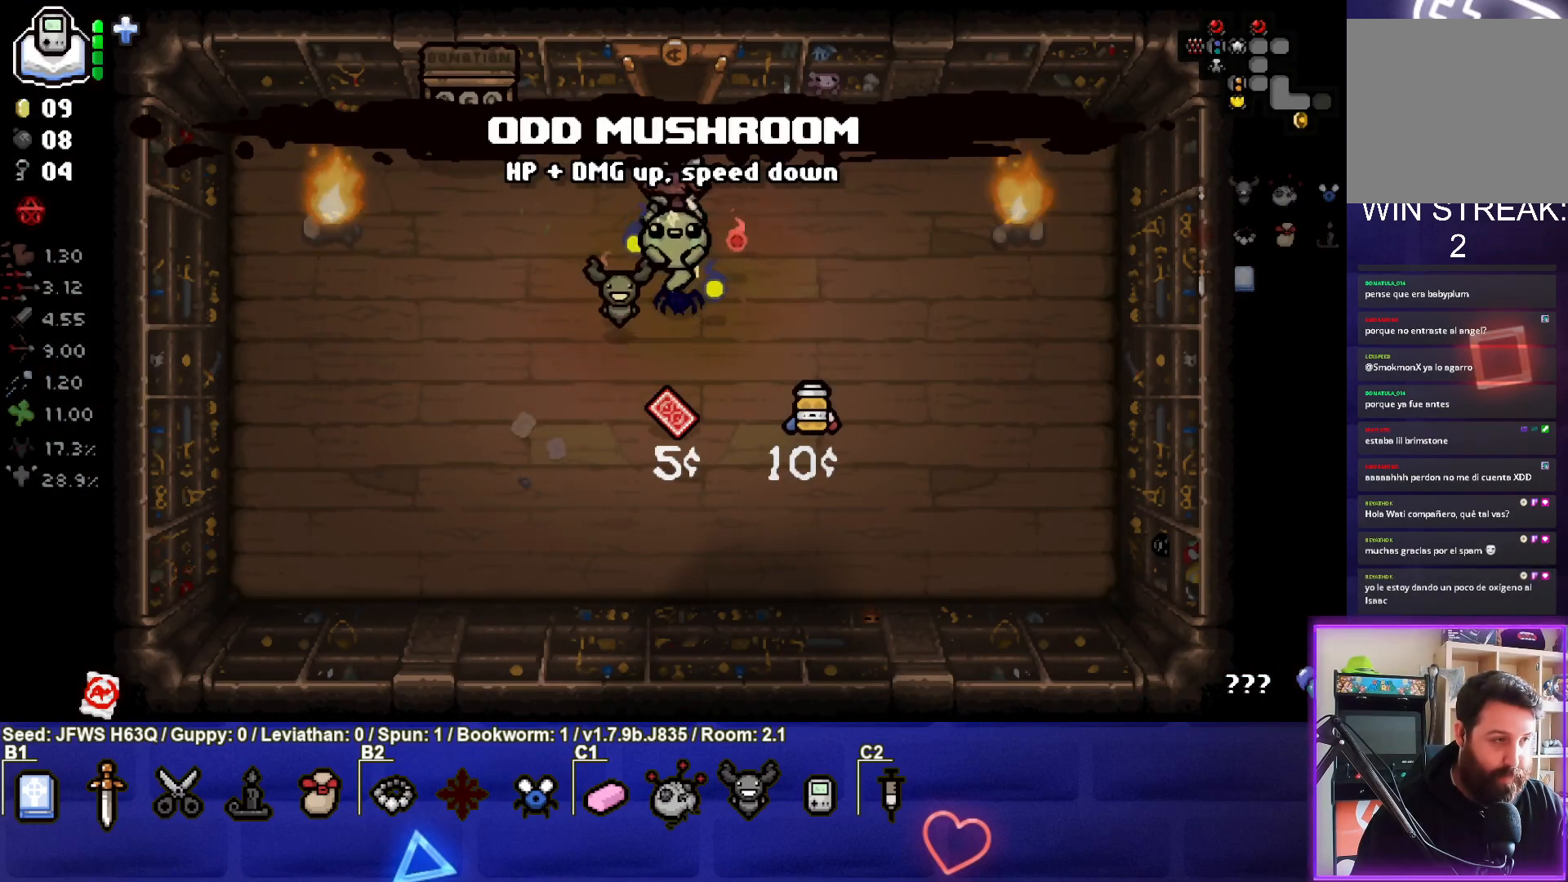
{"buttons": [], "left_stick": "center", "events": [[133, "left_stick", "center"]]}
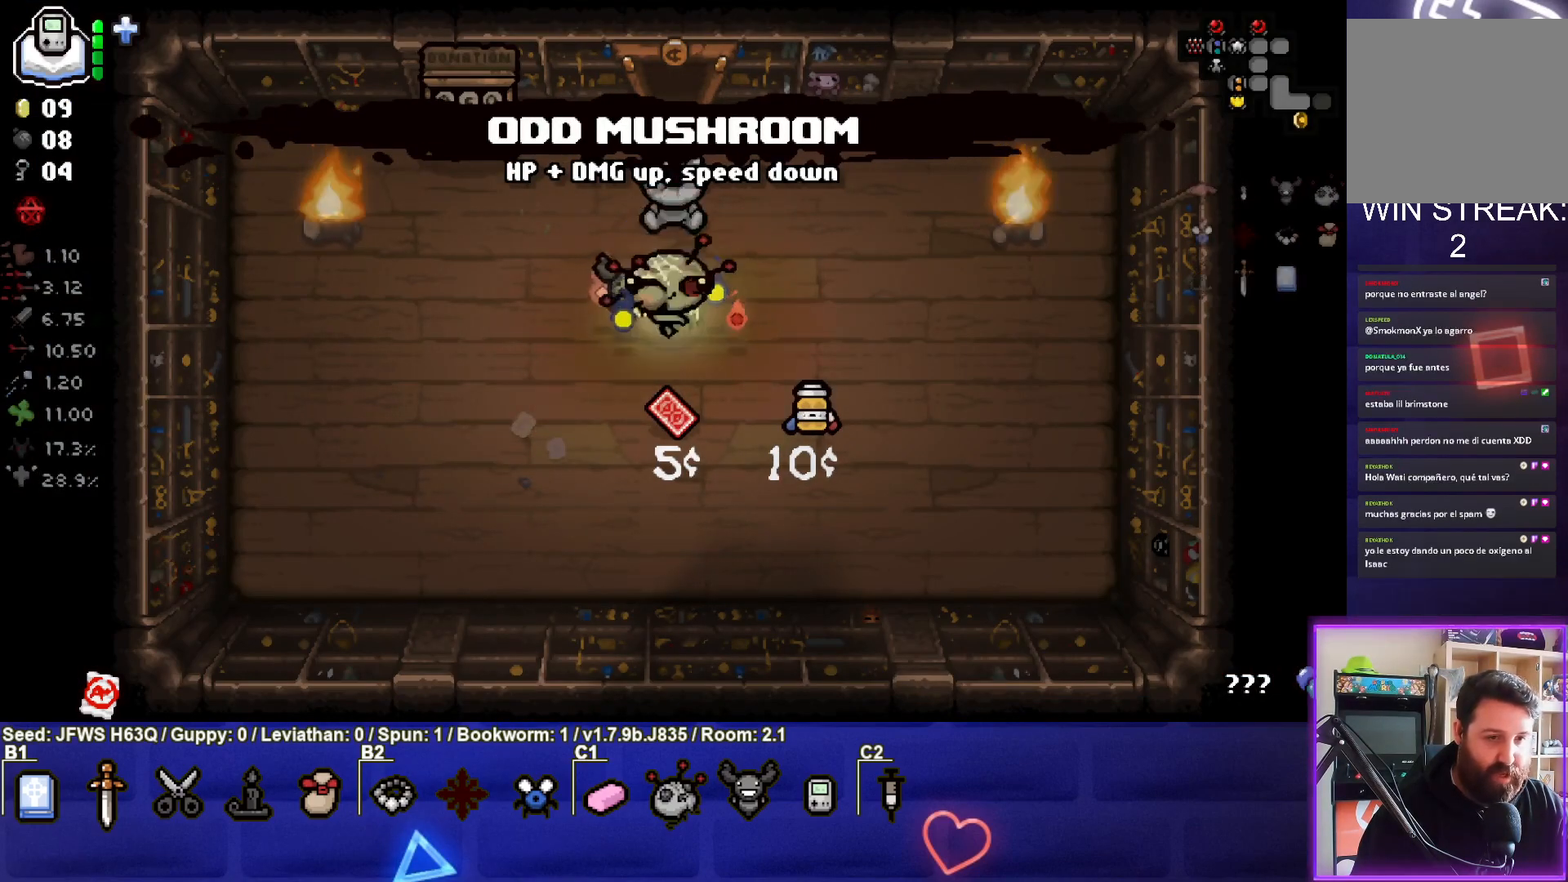
{"buttons": [], "left_stick": "down", "events": [[317, "left_stick", "down"]]}
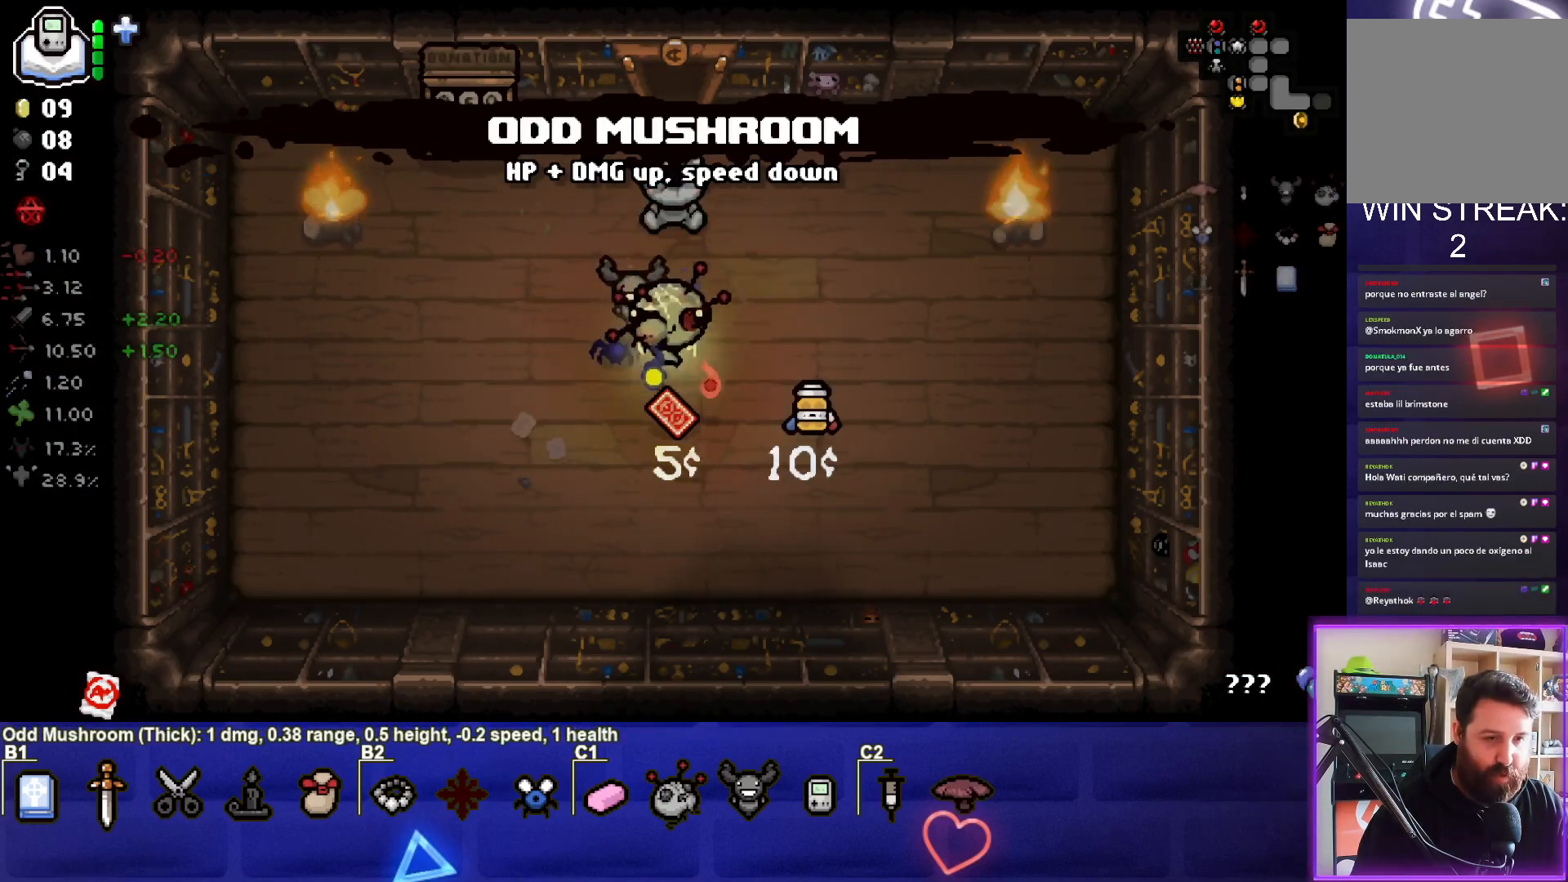
{"buttons": [], "left_stick": "center", "events": [[83, "left_stick", "down-left"], [300, "left_stick", "center"]]}
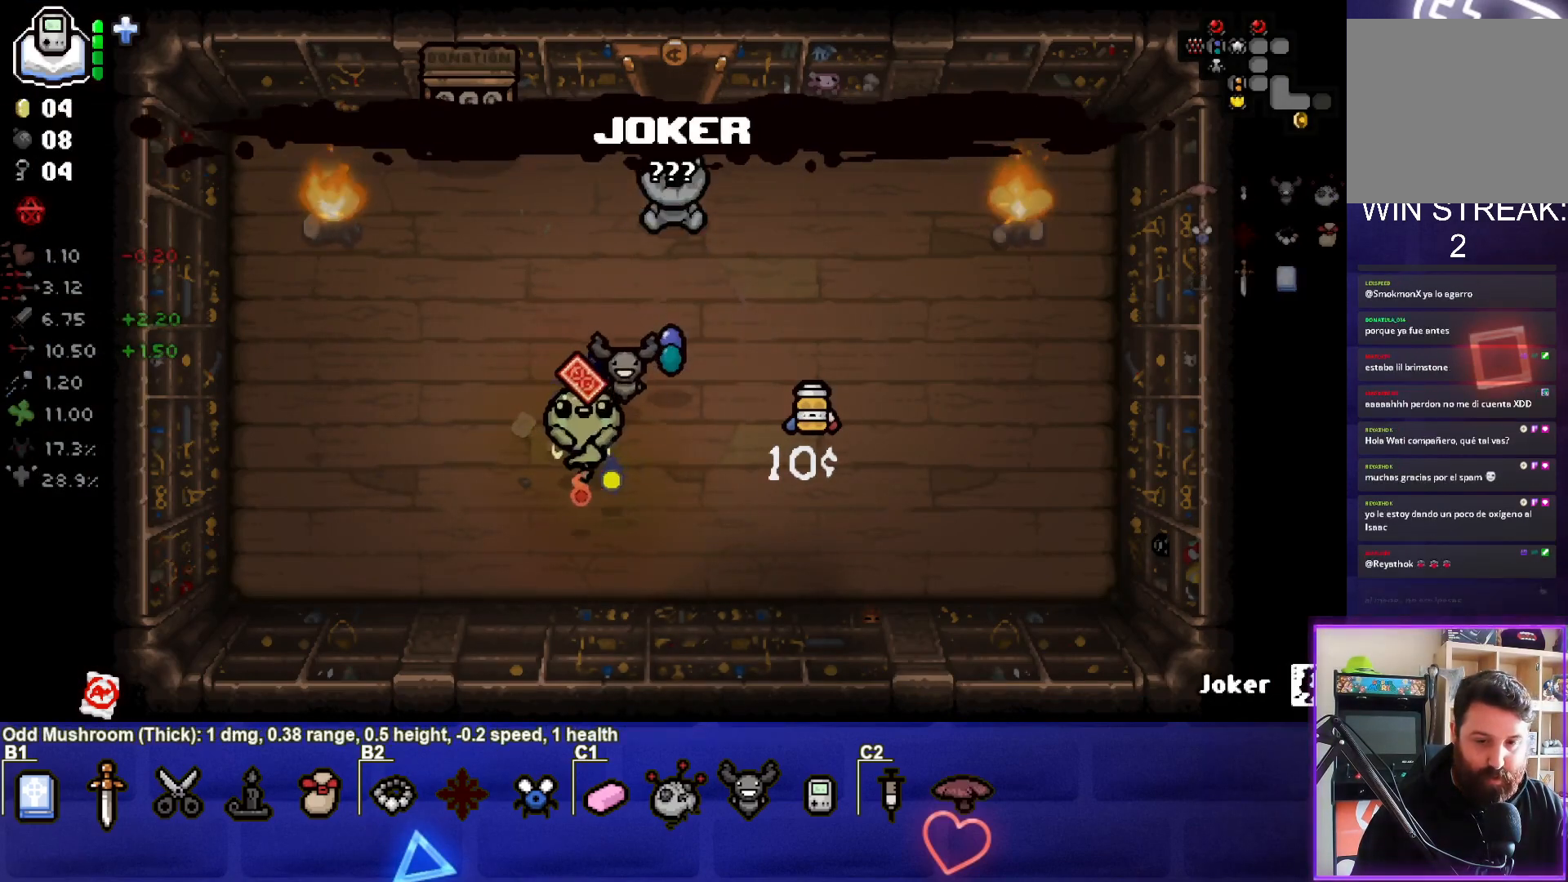
{"buttons": [], "left_stick": "center", "events": []}
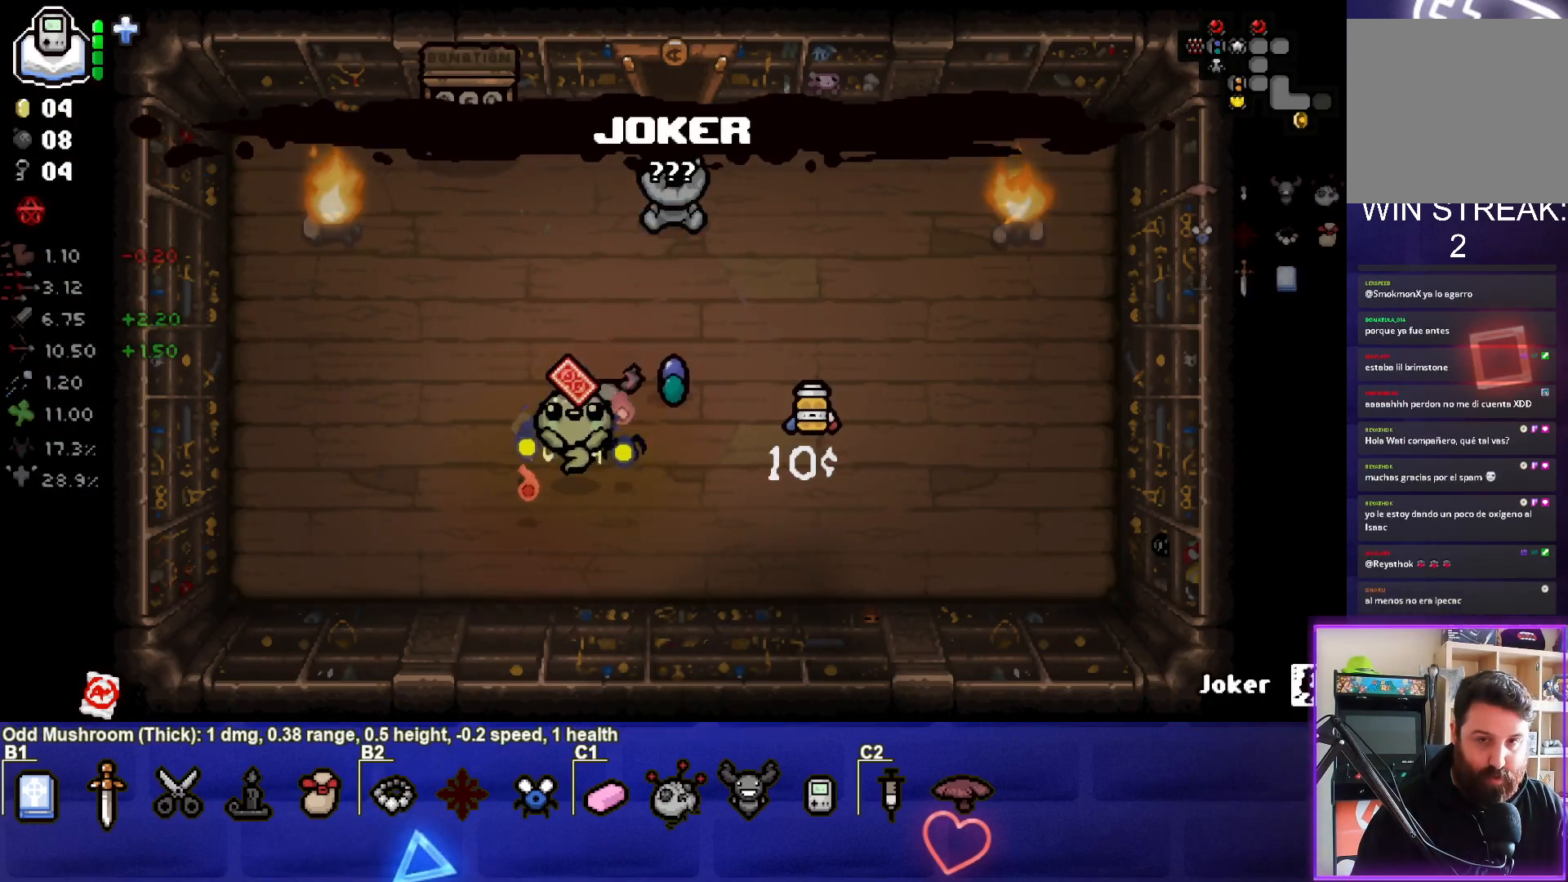
{"buttons": [], "left_stick": "center", "events": []}
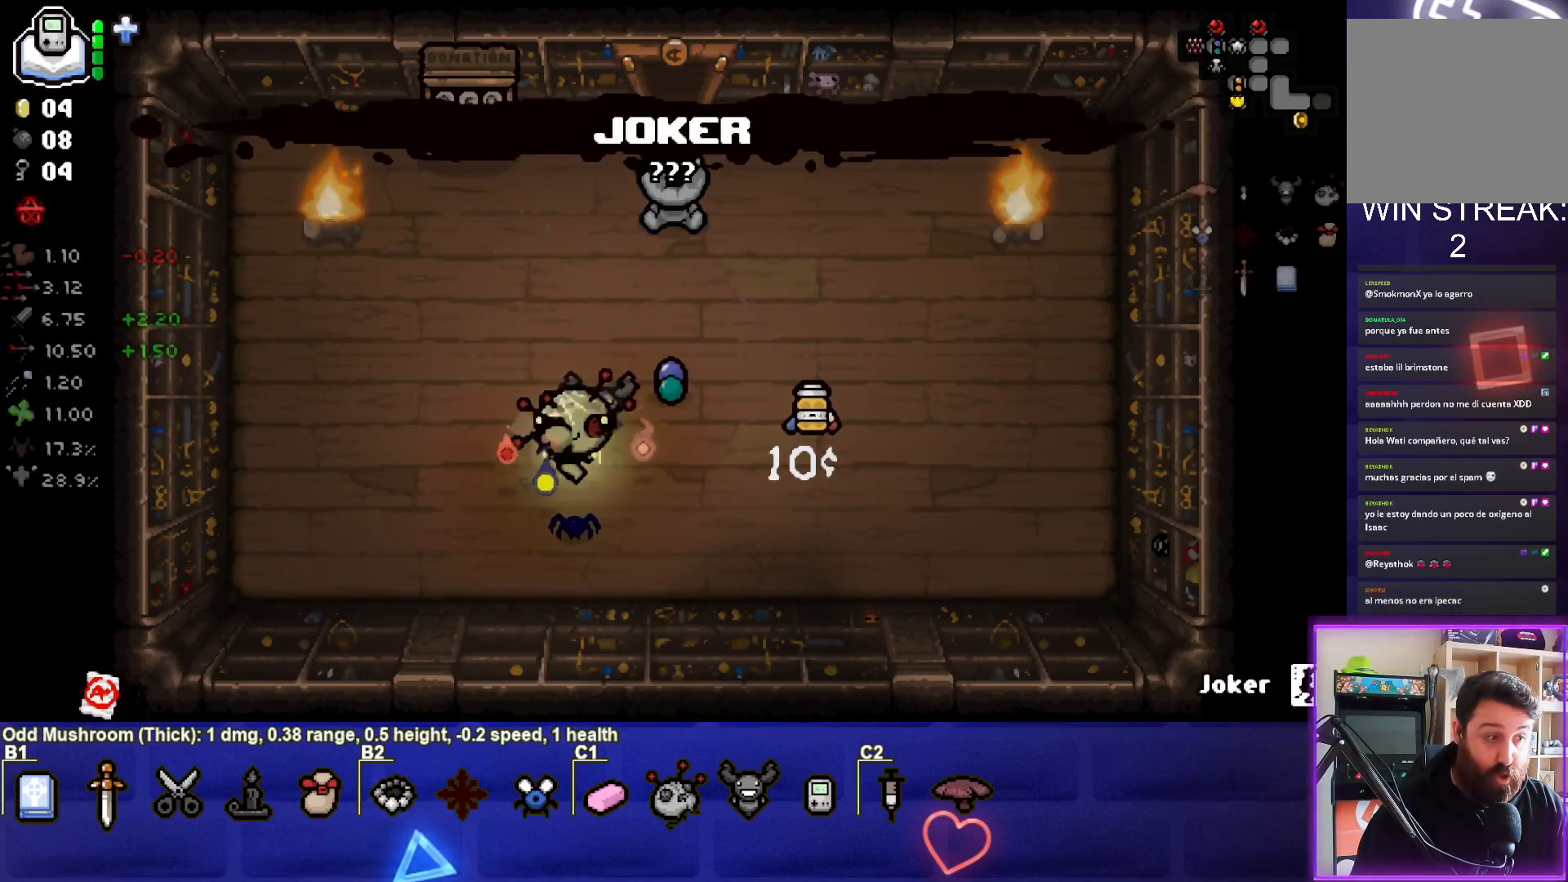
{"buttons": [], "left_stick": "up-right", "events": [[67, "left_stick", "up"], [300, "left_stick", "up-right"]]}
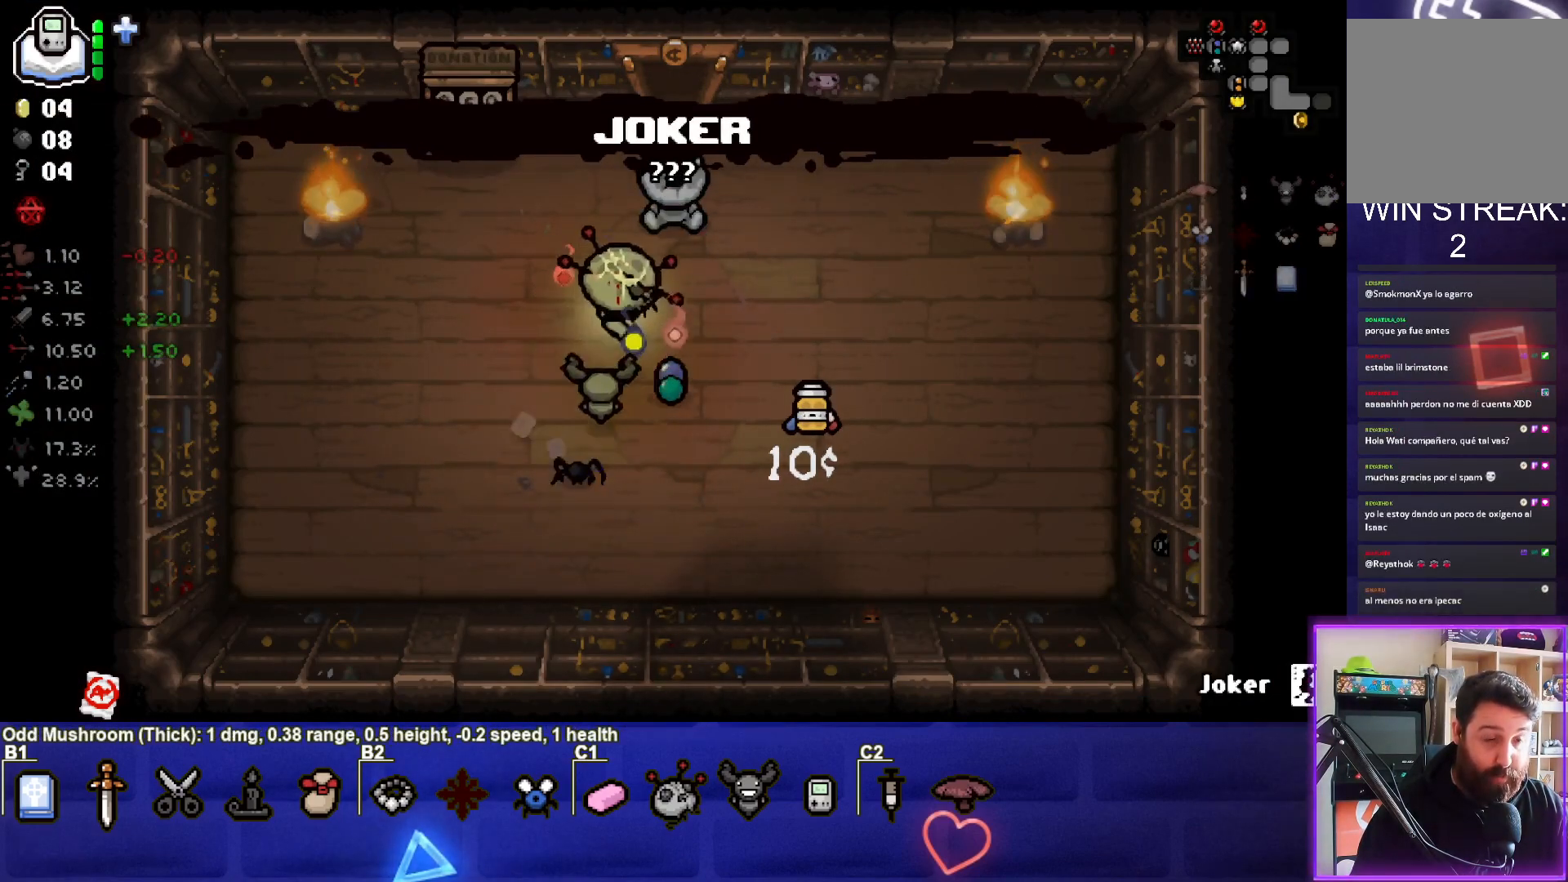
{"buttons": [], "left_stick": "up", "events": [[183, "left_stick", "up"]]}
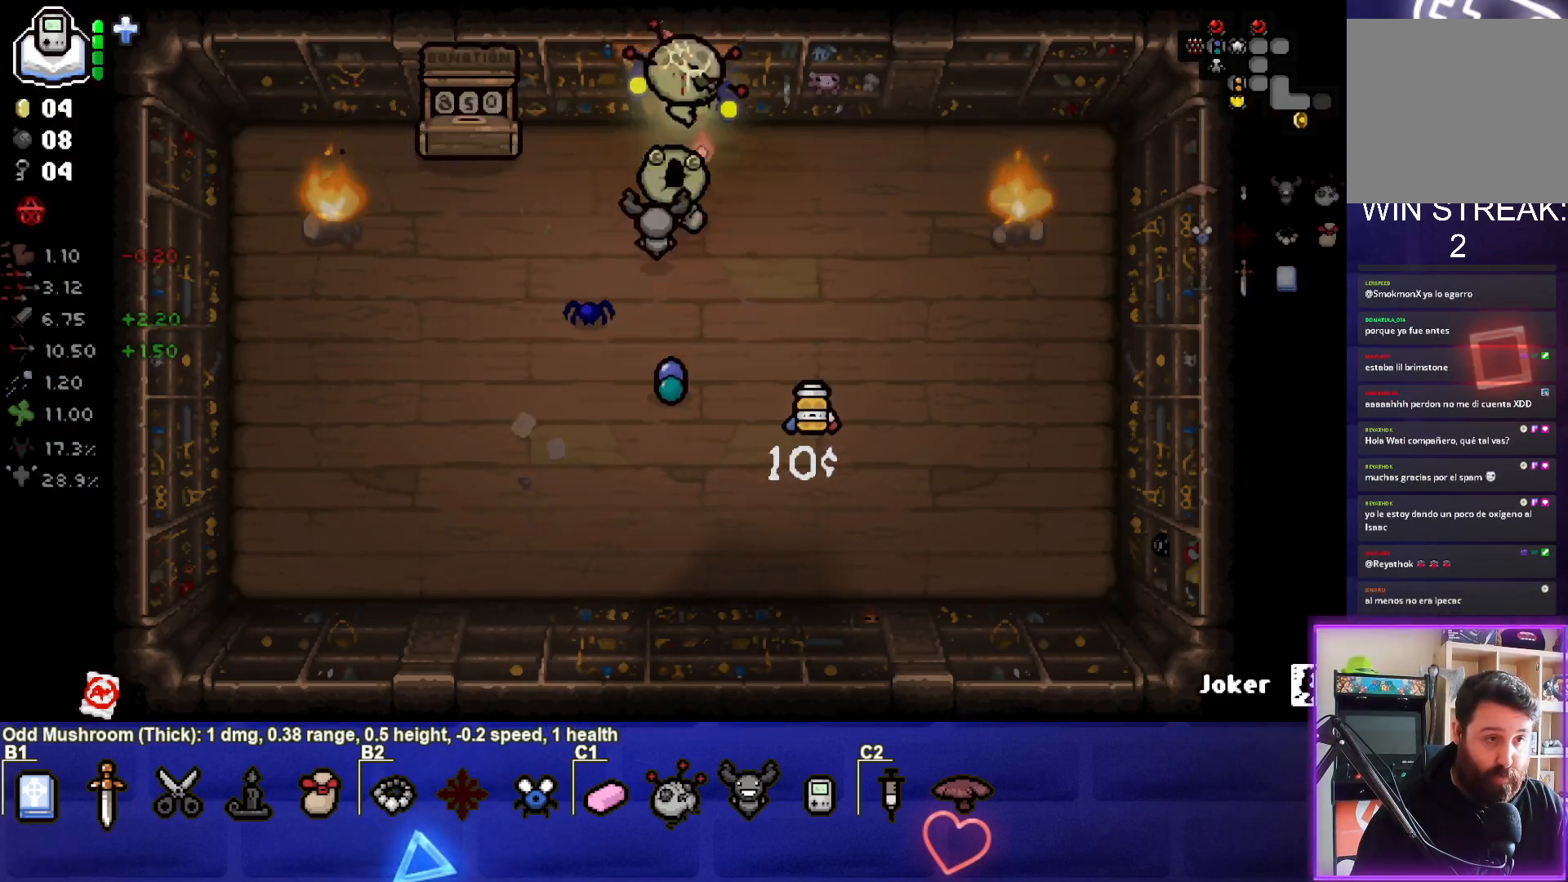
{"buttons": [], "left_stick": "center", "events": [[267, "left_stick", "center"]]}
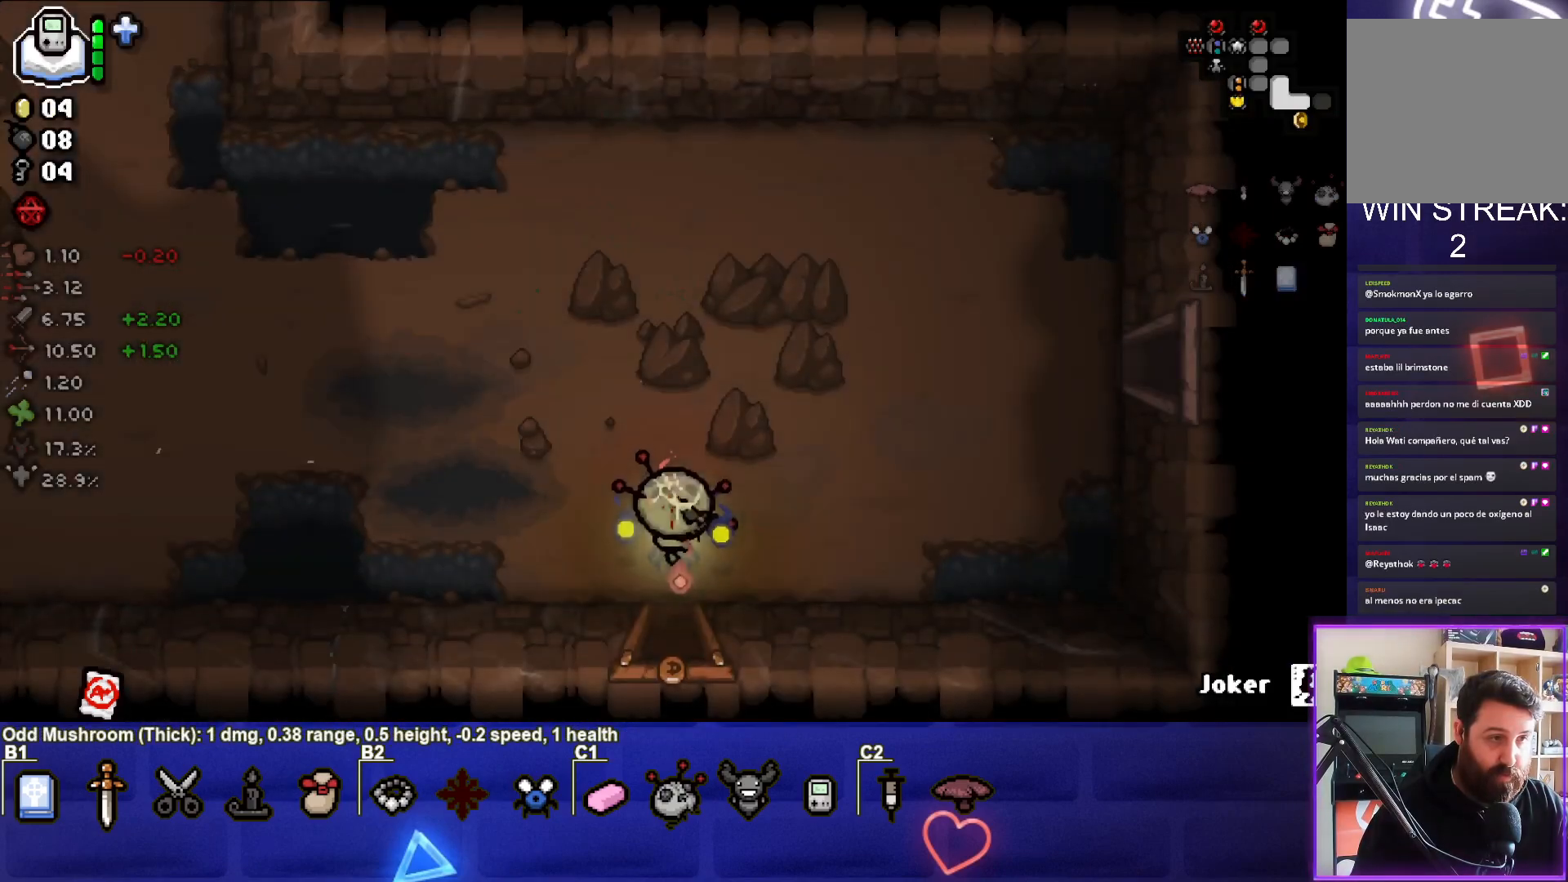
{"buttons": [], "left_stick": "up-right", "events": [[50, "left_stick", "up-right"]]}
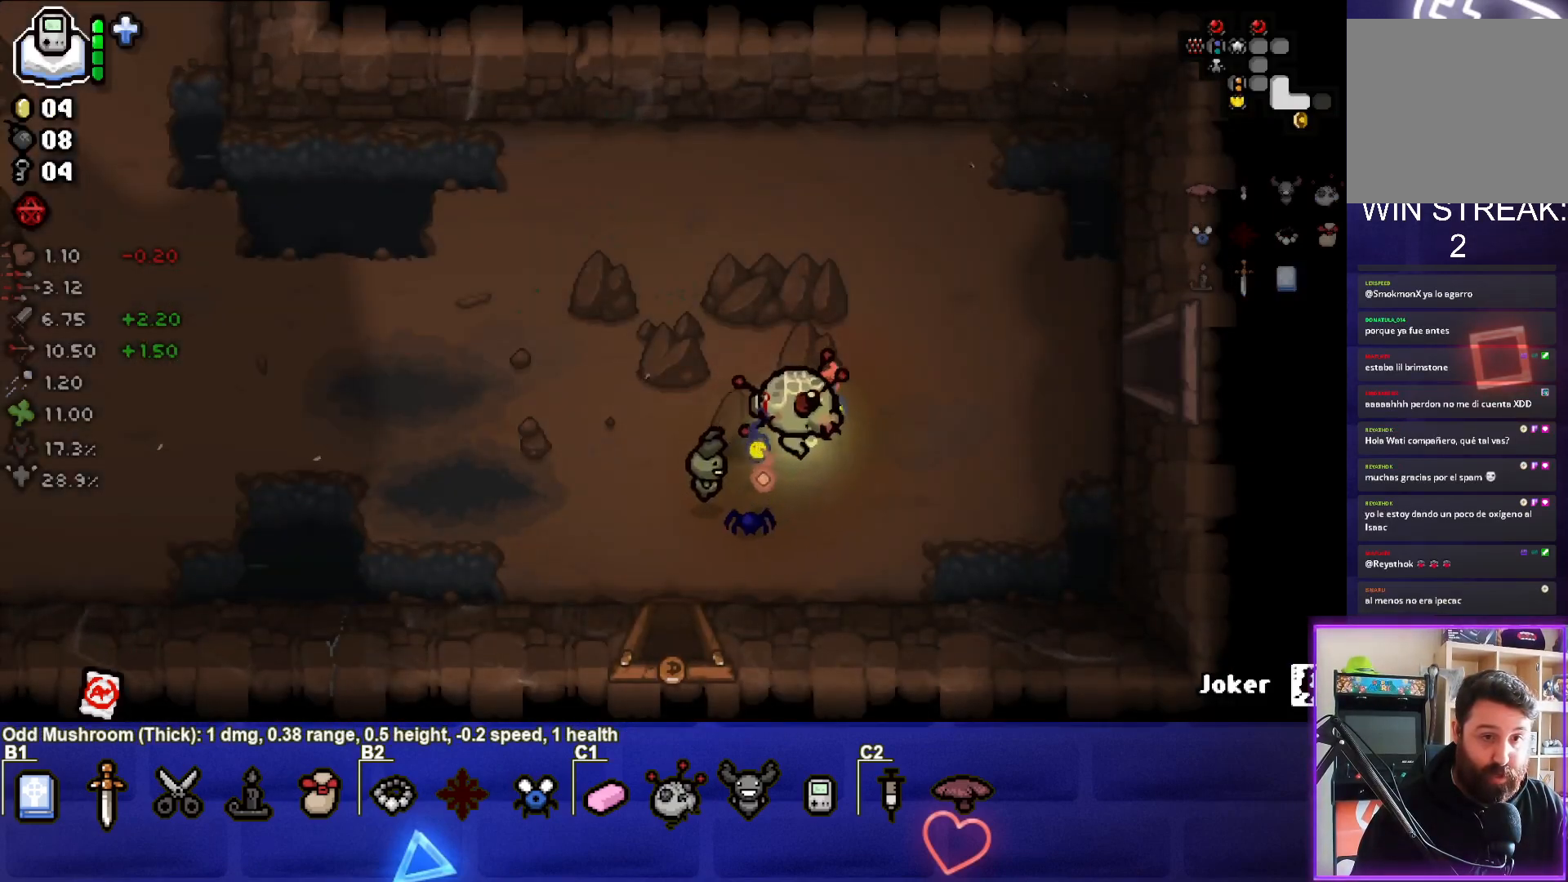
{"buttons": [], "left_stick": "right", "events": [[350, "left_stick", "right"]]}
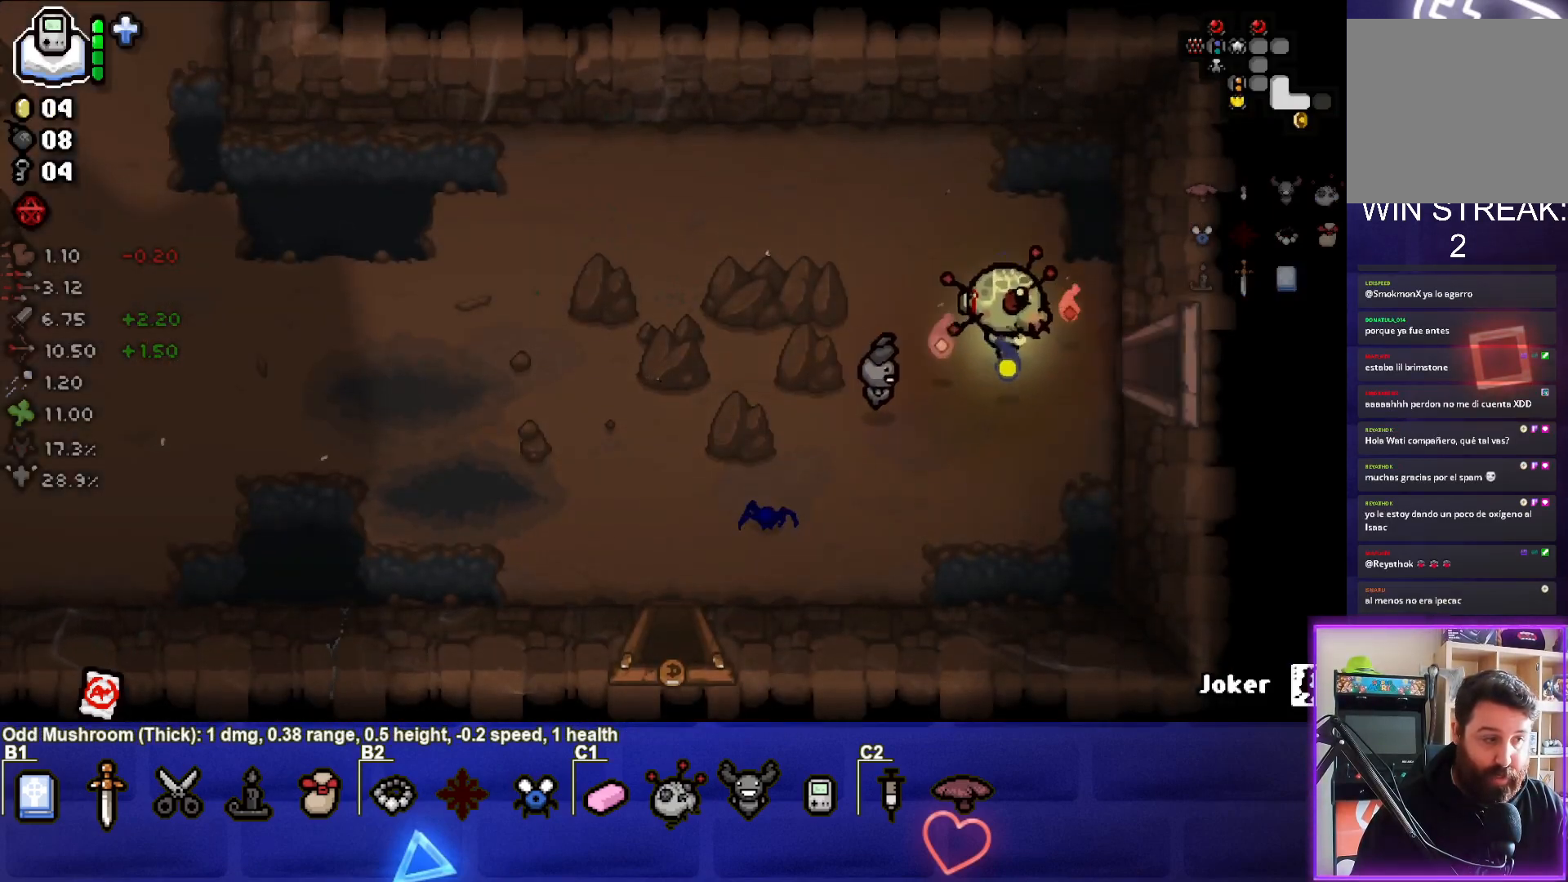
{"buttons": [], "left_stick": "center", "events": [[333, "left_stick", "center"]]}
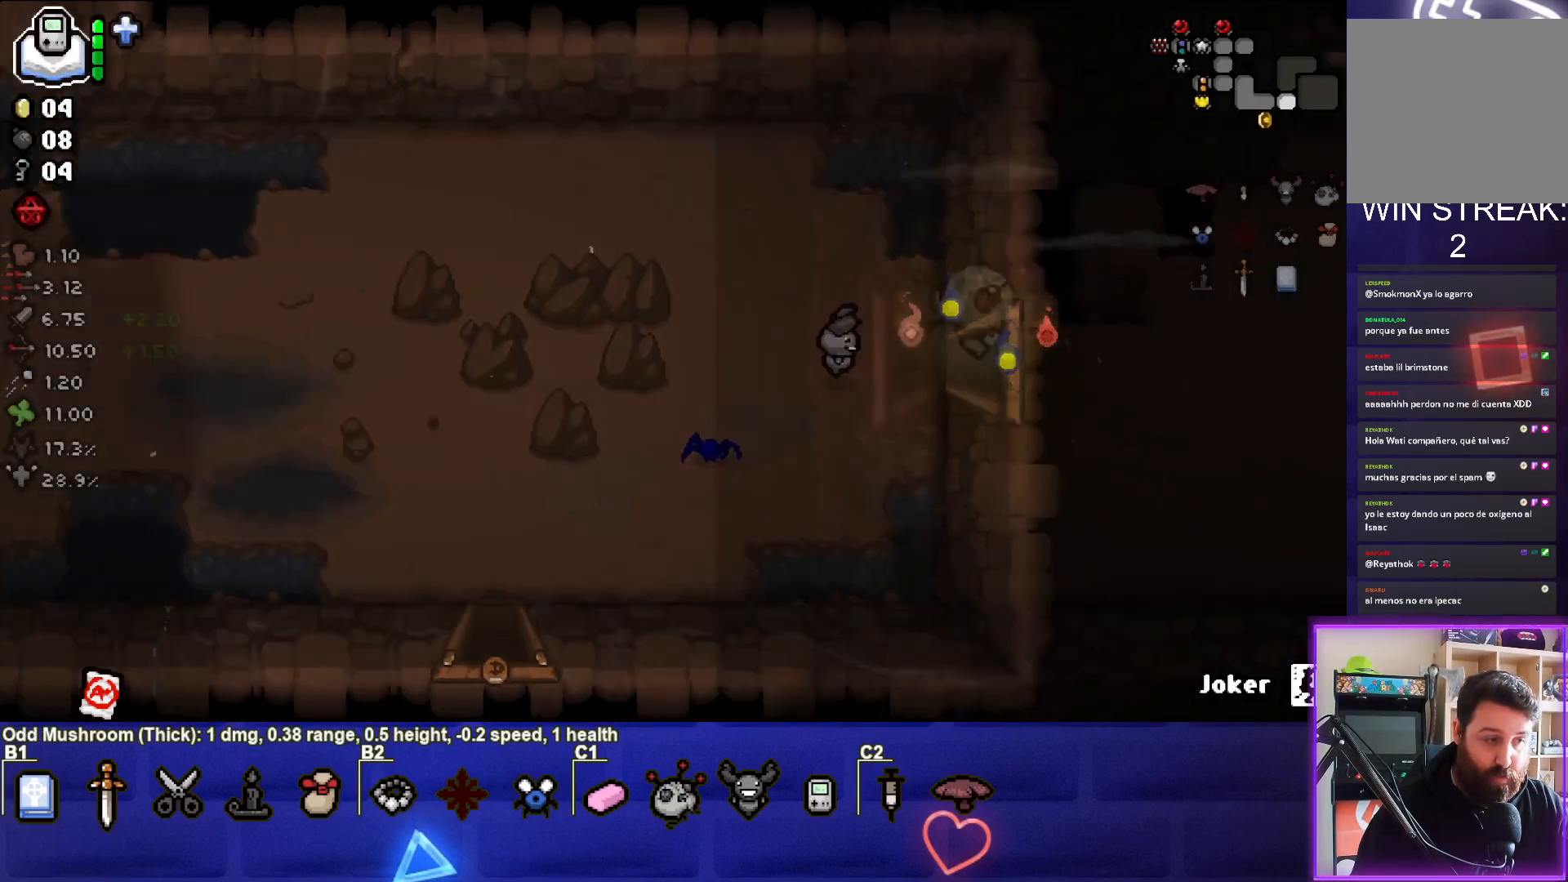
{"buttons": [], "left_stick": "down-right", "events": [[433, "left_stick", "down-right"]]}
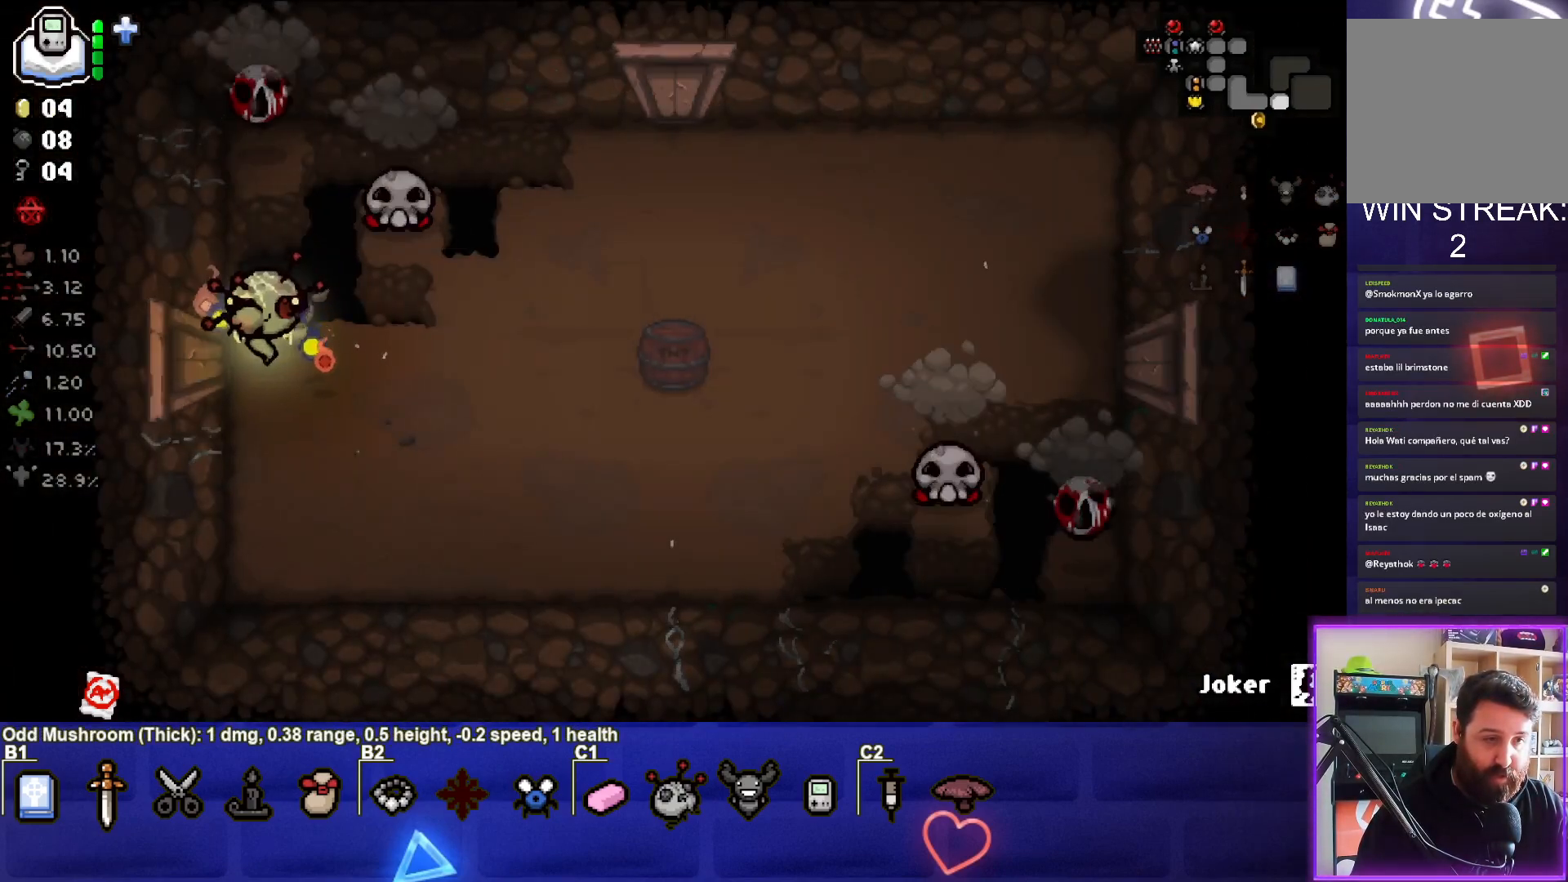
{"buttons": [], "left_stick": "down-left", "events": [[183, "left_stick", "up-right"], [367, "left_stick", "down-left"]]}
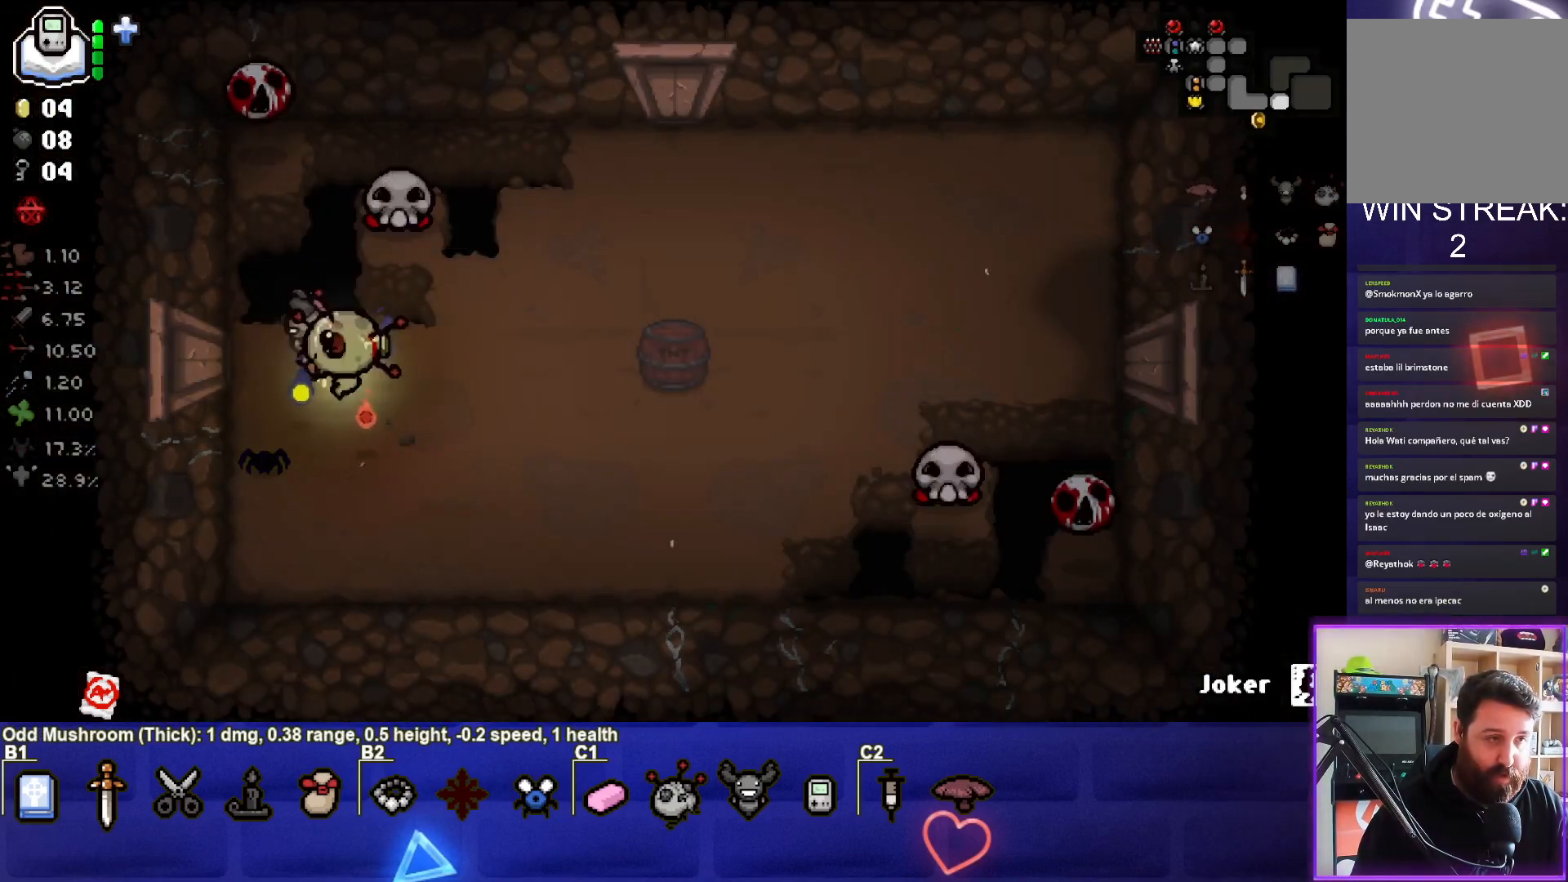
{"buttons": [], "left_stick": "down-right", "events": [[17, "left_stick", "up-left"], [33, "TRIANGLE", "down"], [100, "TRIANGLE", "up"], [167, "TRIANGLE", "down"], [250, "TRIANGLE", "up"], [300, "TRIANGLE", "down"], [367, "TRIANGLE", "up"], [367, "left_stick", "down-right"], [417, "TRIANGLE", "down"], [500, "TRIANGLE", "up"]]}
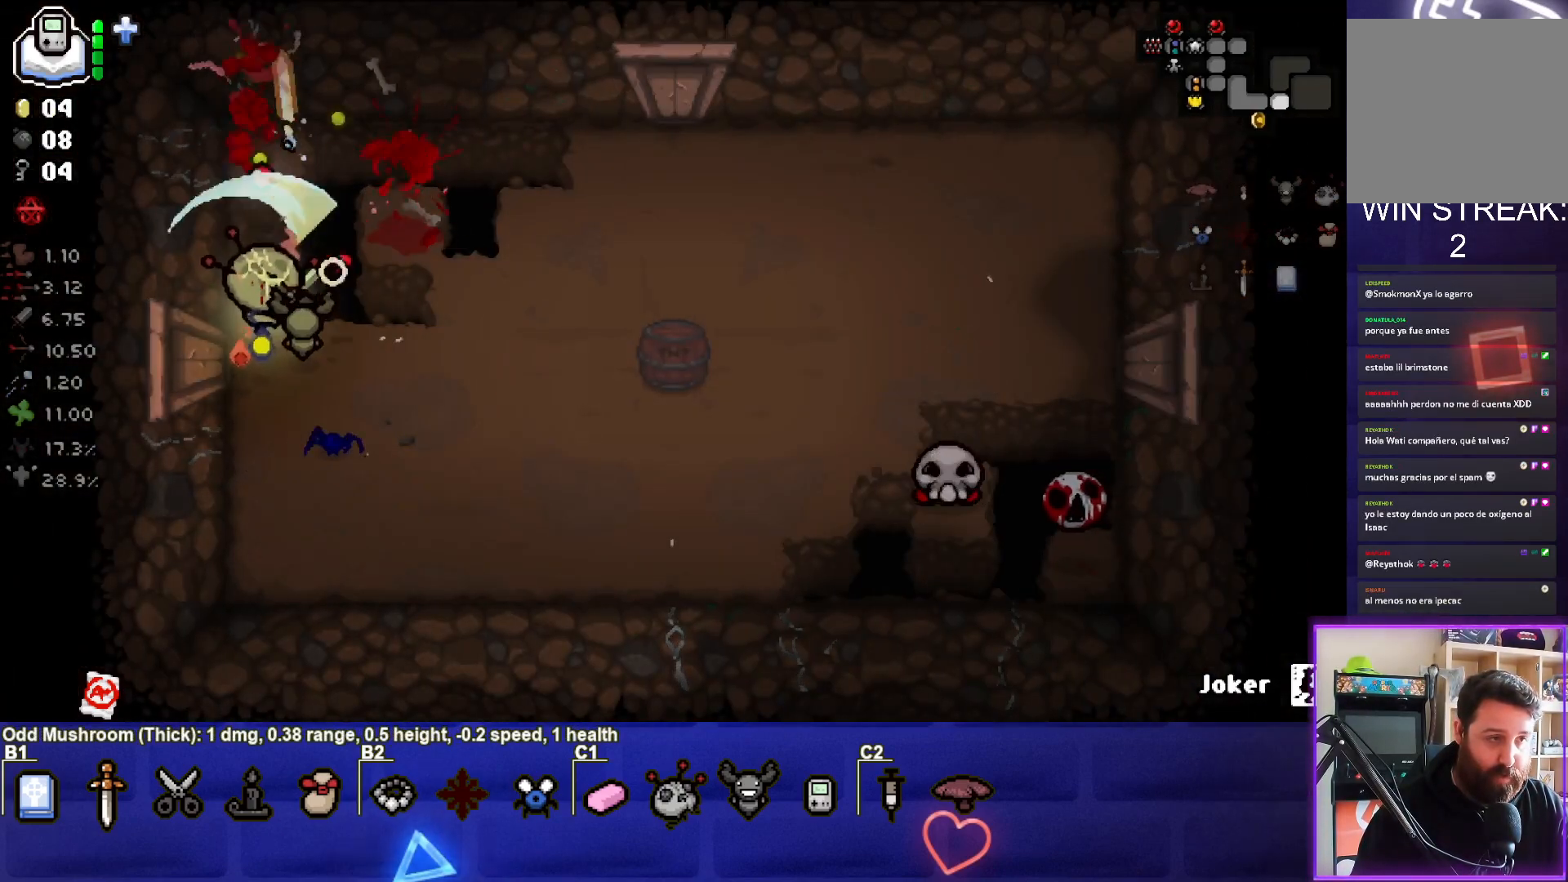
{"buttons": [], "left_stick": "down-right", "events": [[50, "TRIANGLE", "down"], [150, "TRIANGLE", "up"], [183, "TRIANGLE", "down"], [250, "TRIANGLE", "up"], [317, "TRIANGLE", "down"], [367, "TRIANGLE", "up"]]}
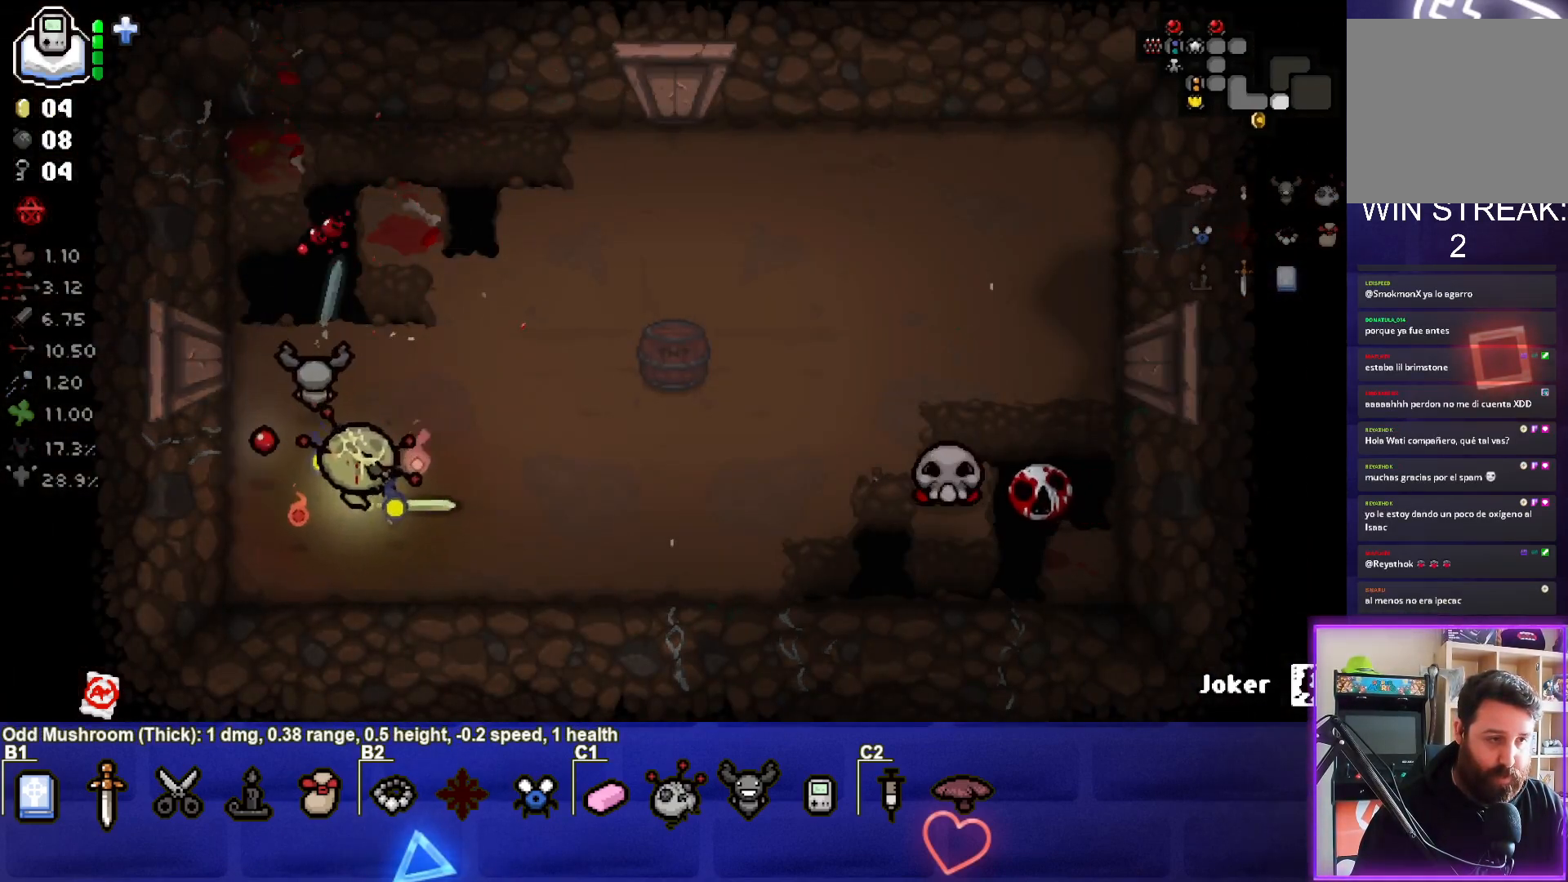
{"buttons": [], "left_stick": "right", "events": [[33, "L2", "down"], [33, "left_stick", "right"], [217, "L2", "up"]]}
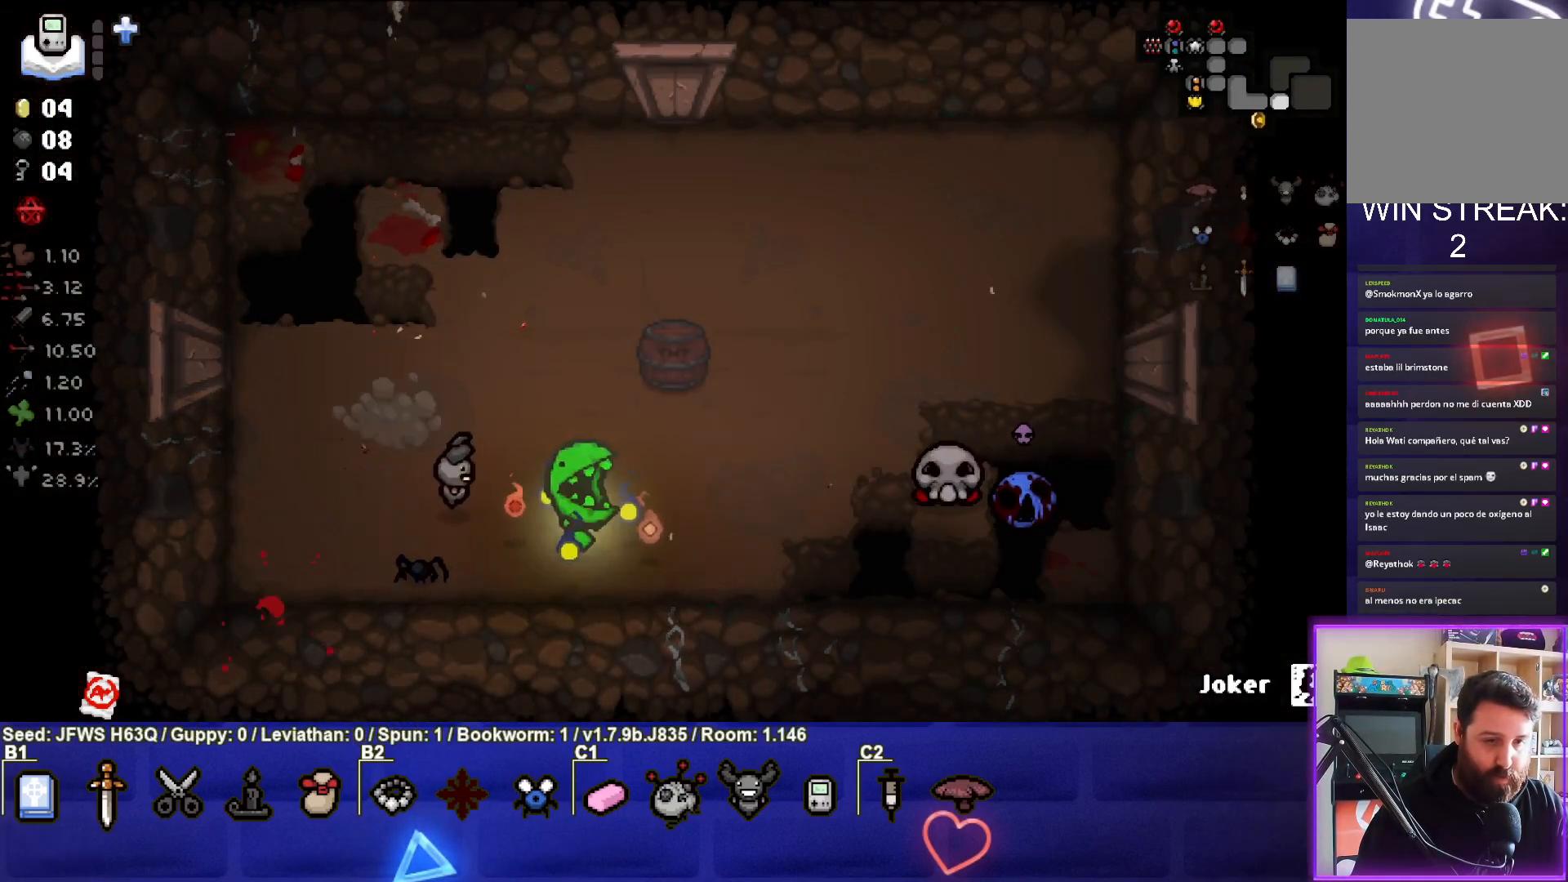
{"buttons": [], "left_stick": "right", "events": []}
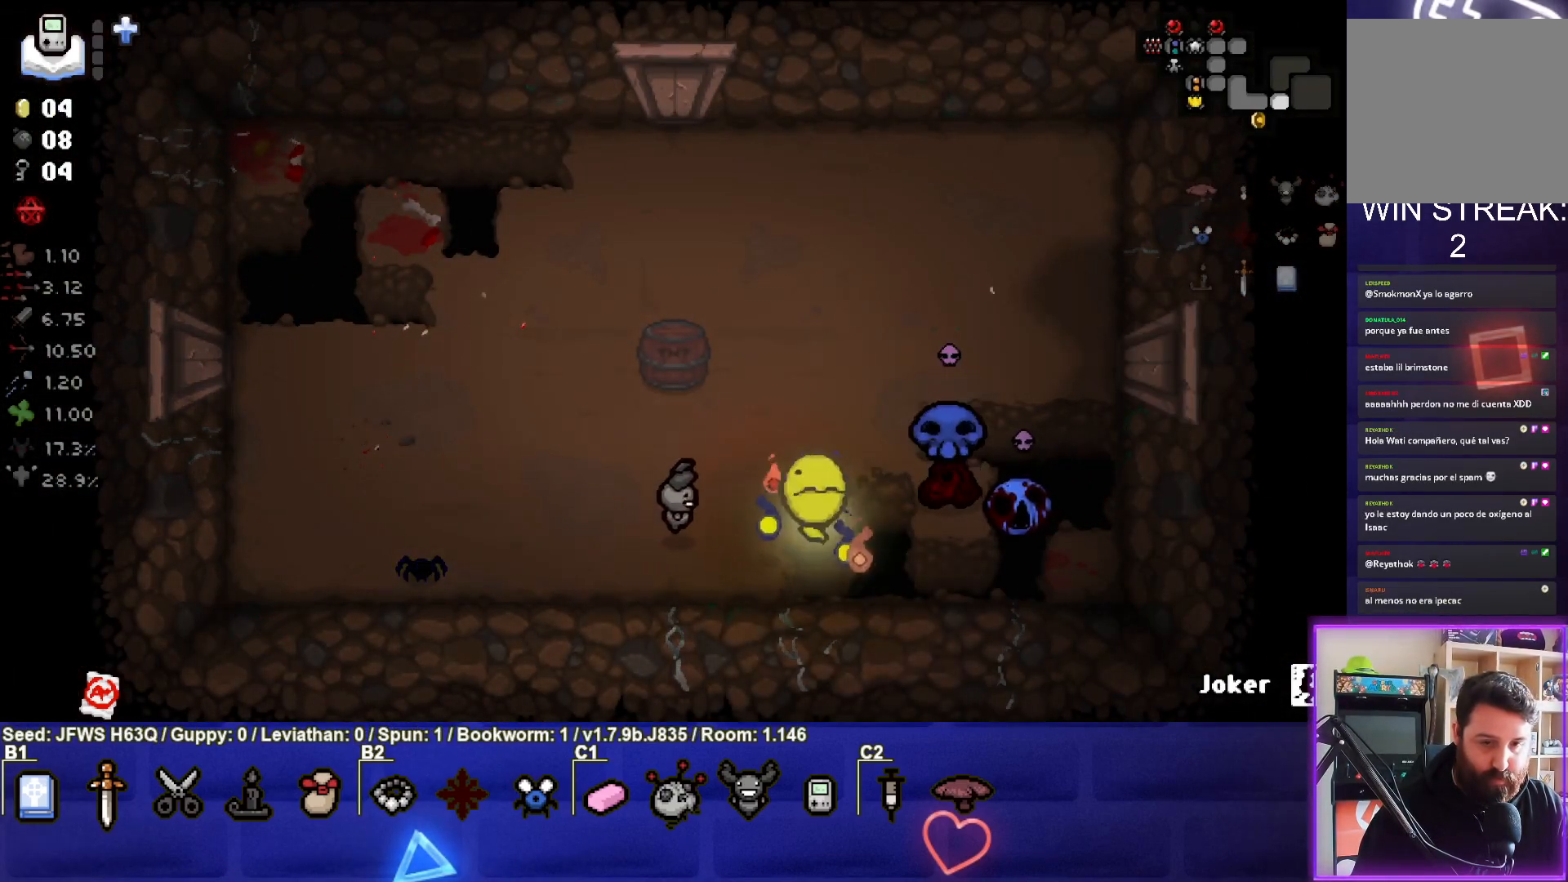
{"buttons": [], "left_stick": "down-right", "events": [[167, "left_stick", "up-right"], [417, "left_stick", "down-right"]]}
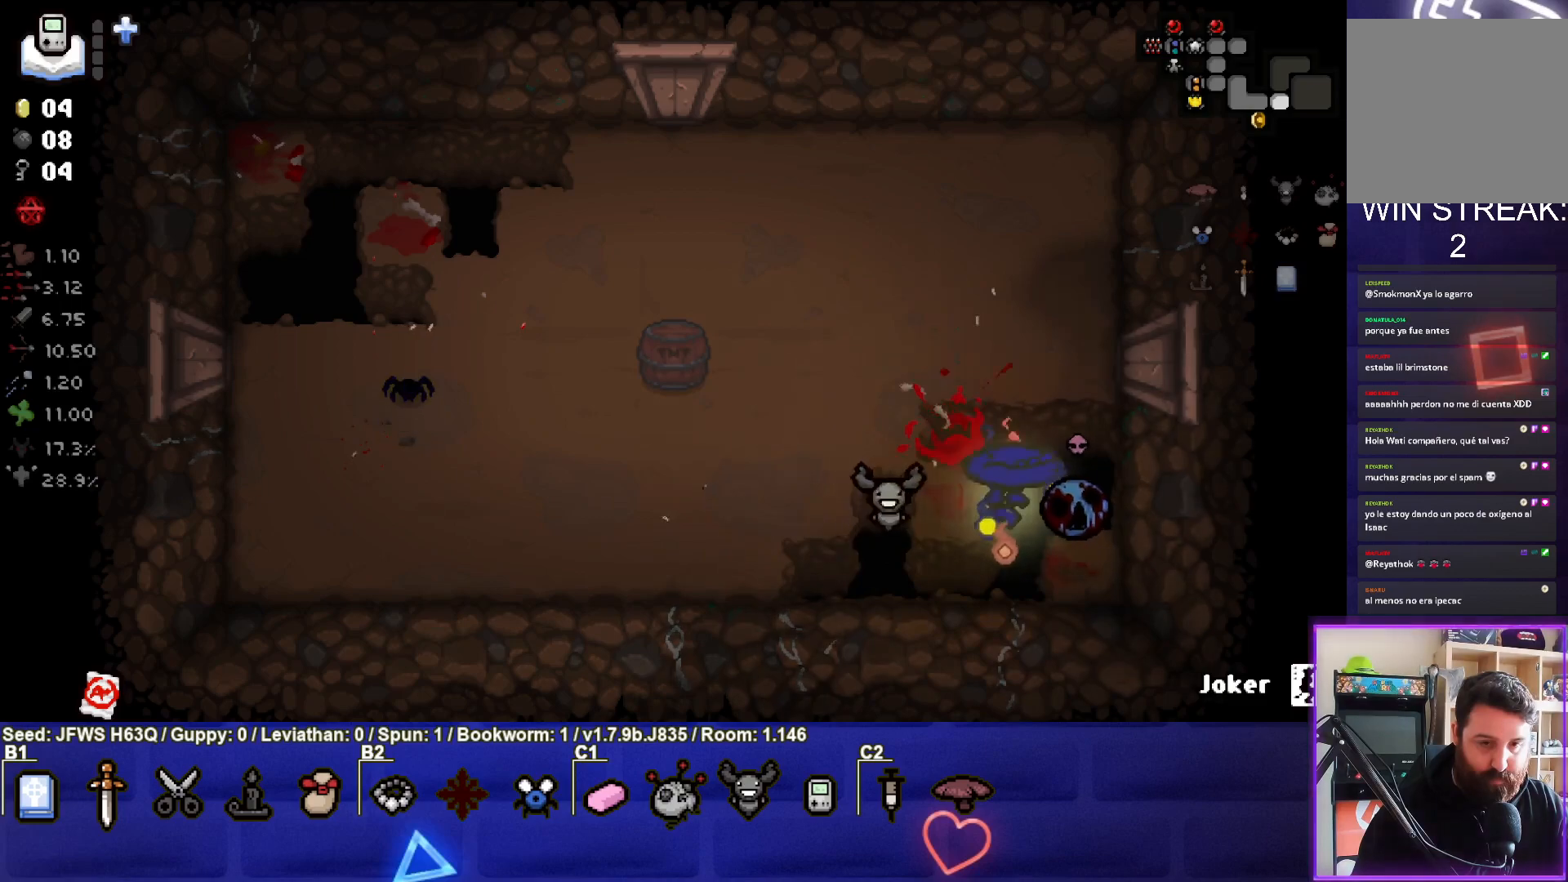
{"buttons": [], "left_stick": "center", "events": [[183, "left_stick", "up-right"], [450, "left_stick", "down-right"], [500, "left_stick", "center"]]}
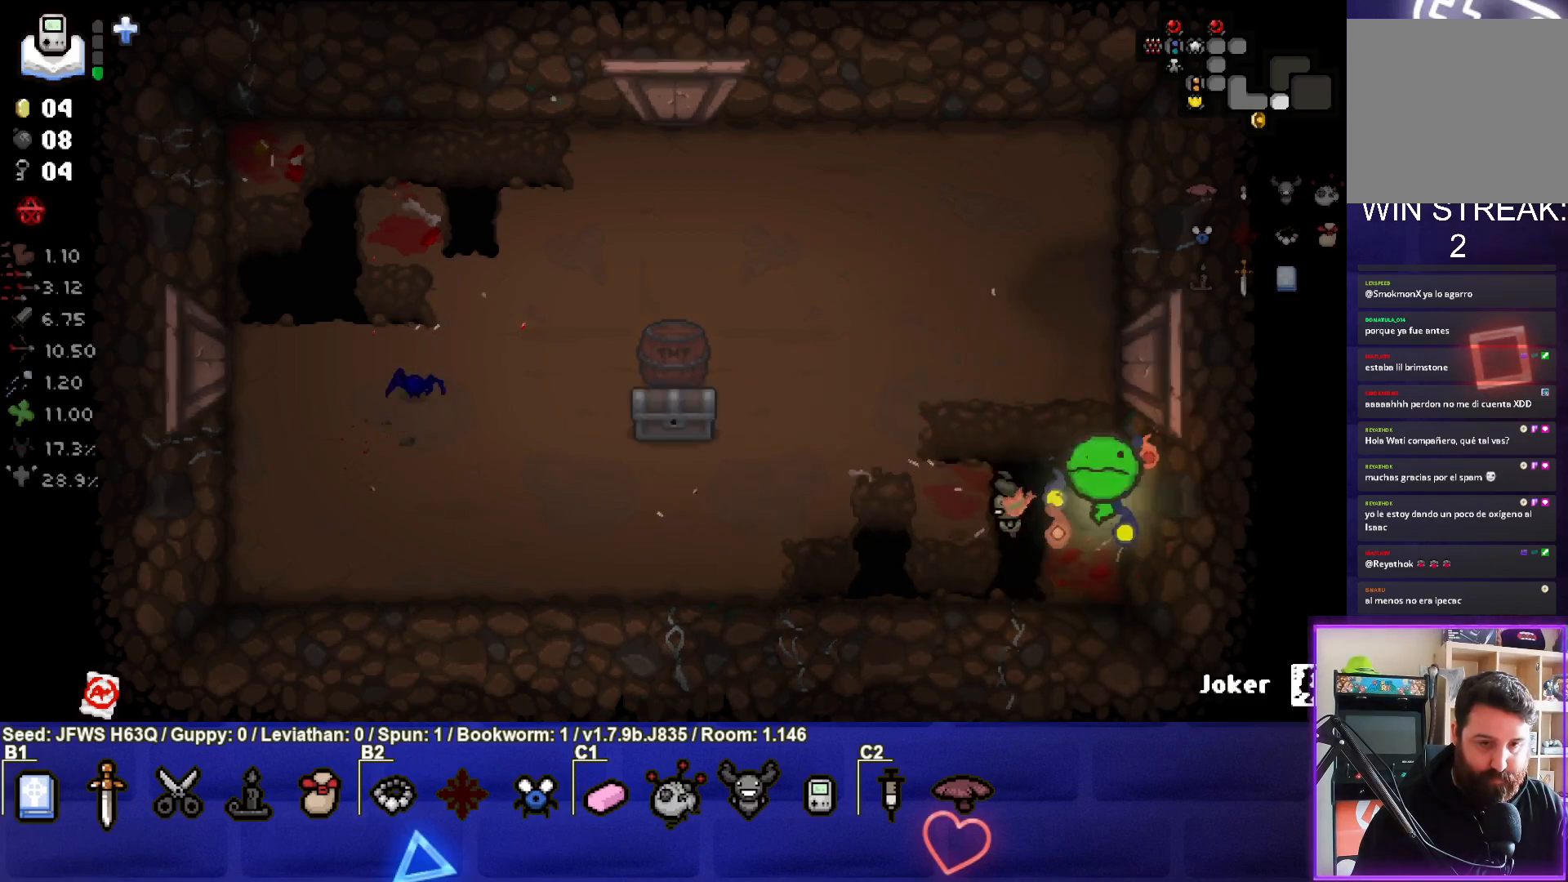
{"buttons": [], "left_stick": "left", "events": [[17, "left_stick", "left"]]}